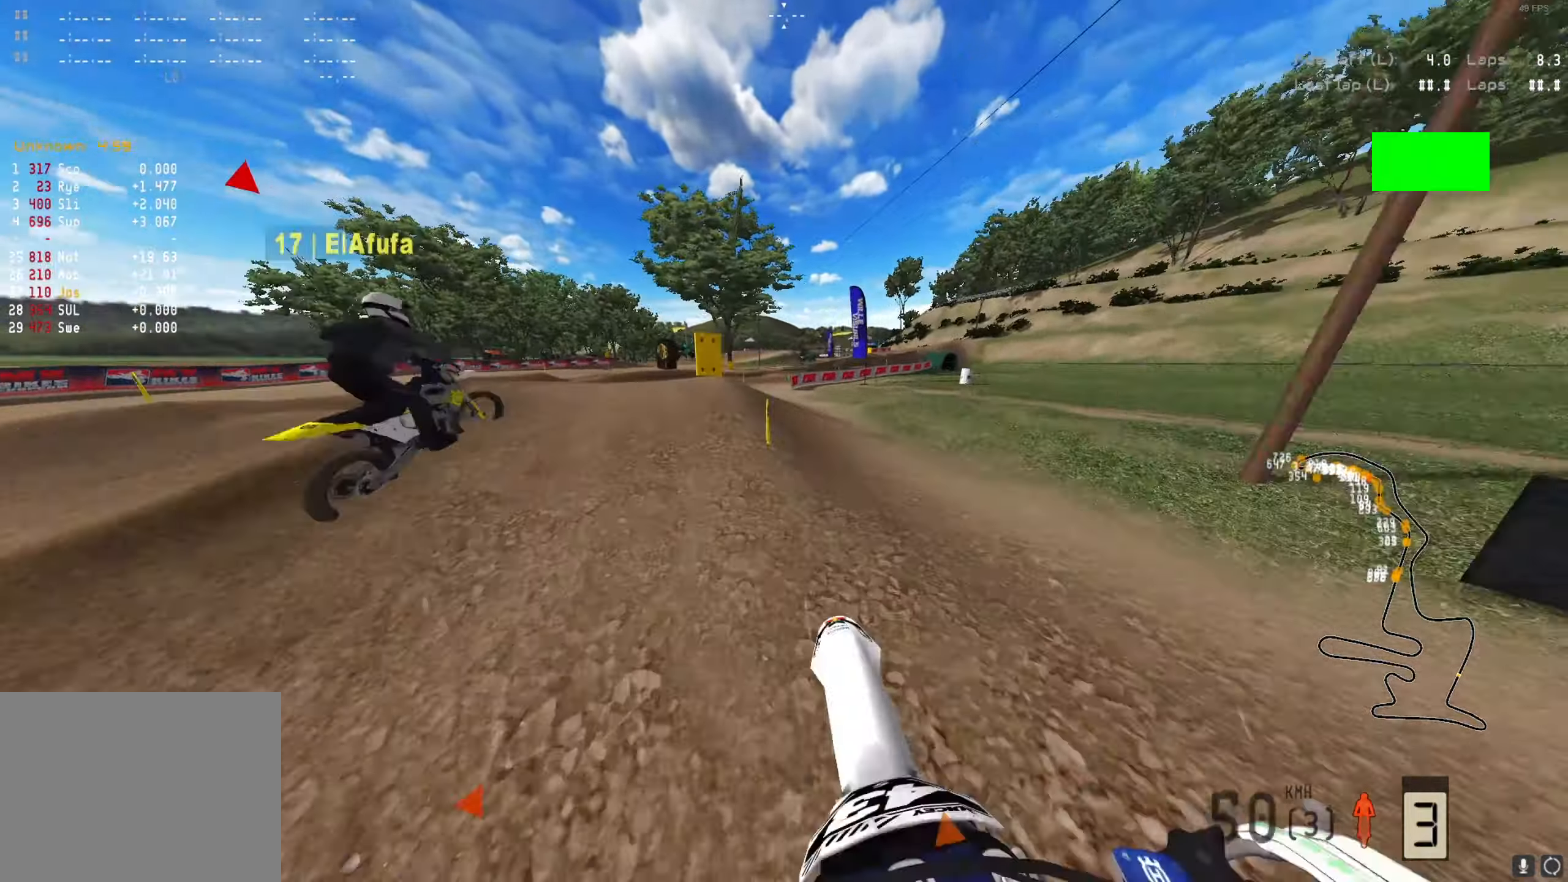
Gameplay with a controller (Xbox layout); each line is a JSON object with the inputs held at the frame after it. "events" lists button and stick changes between this image and that frame as [ms after this image, input, new state], when the widget could be followed in between.
{"buttons": [], "left_stick": "right", "right_stick": "center", "events": [[33, "right_stick", "up"], [400, "left_stick", "right"], [467, "right_stick", "center"], [500, "R2", "up"]]}
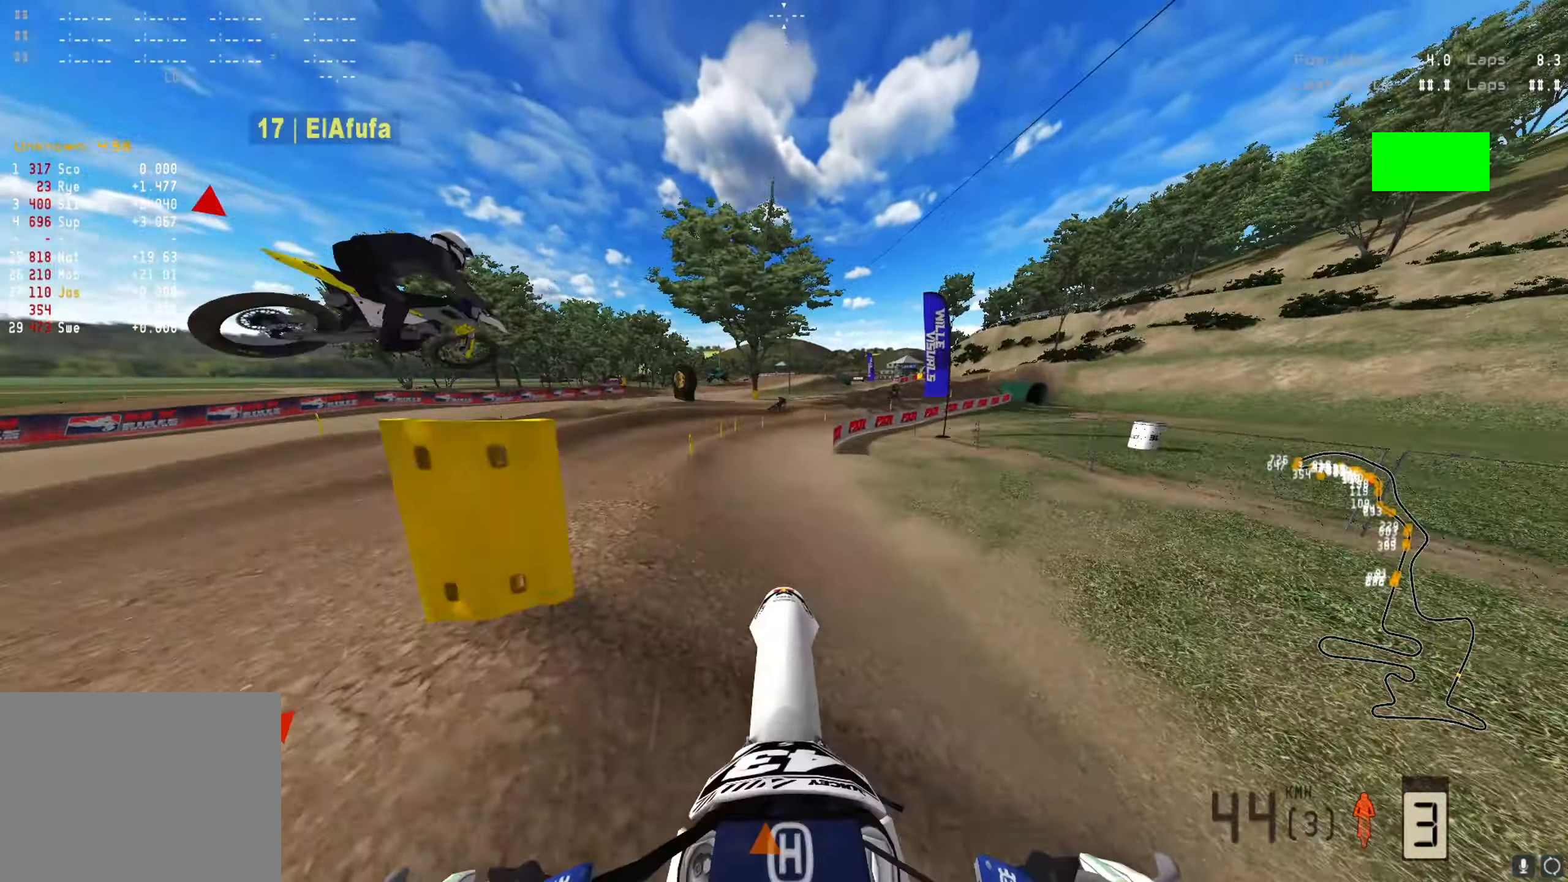
{"buttons": [], "left_stick": "right", "right_stick": "center", "events": [[233, "A", "down"], [300, "A", "up"]]}
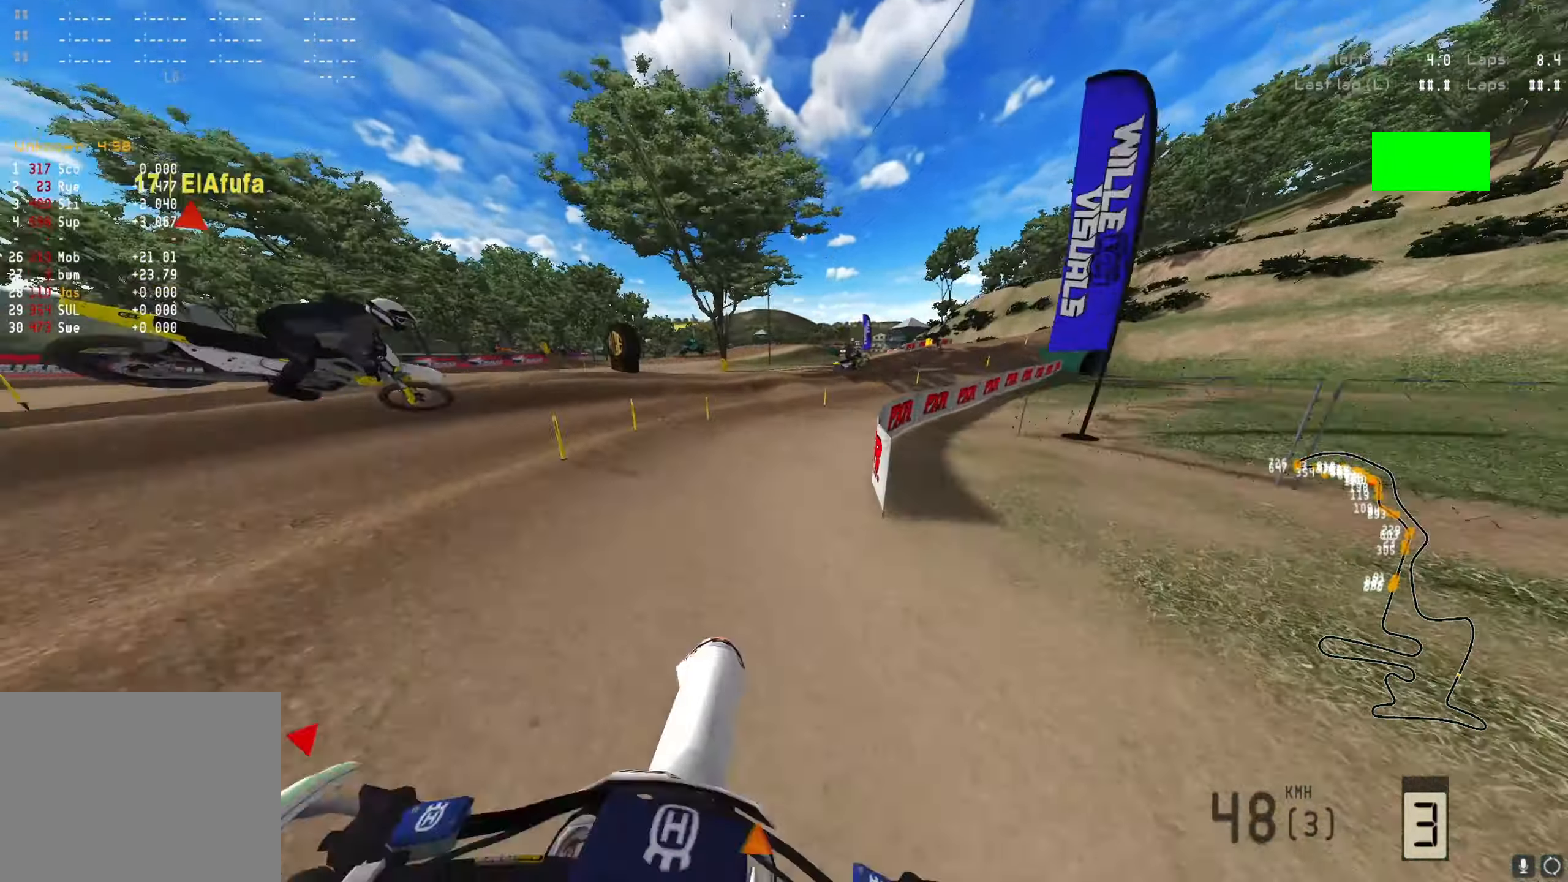
{"buttons": ["R2"], "left_stick": "right", "right_stick": "center", "events": [[467, "R2", "down"]]}
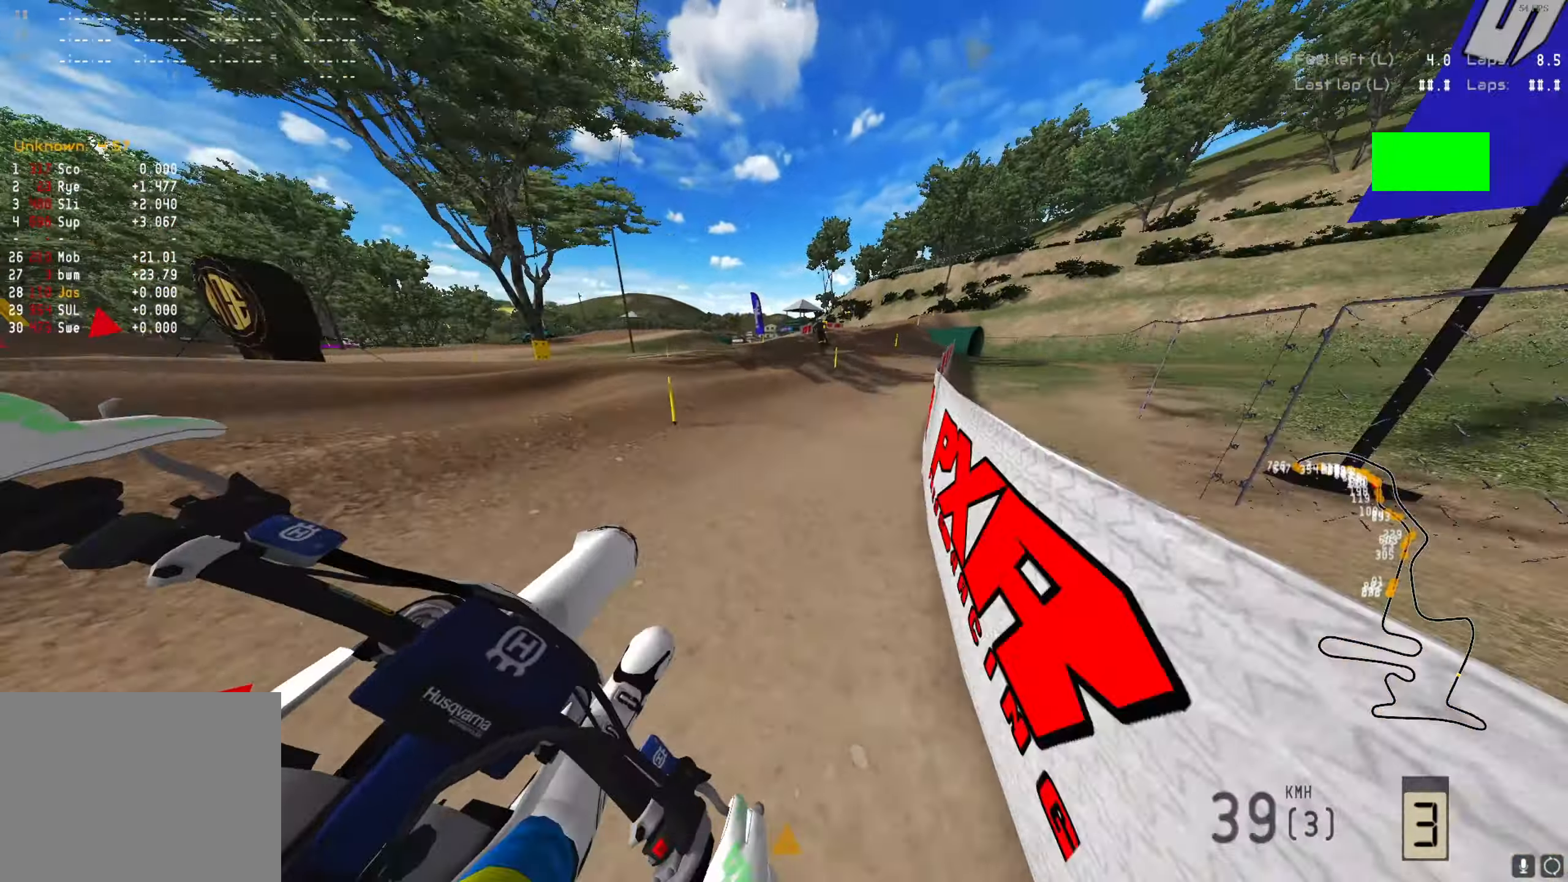
{"buttons": ["R2"], "left_stick": "right", "right_stick": "center", "events": [[33, "left_stick", "center"], [233, "left_stick", "right"], [267, "A", "down"], [367, "A", "up"]]}
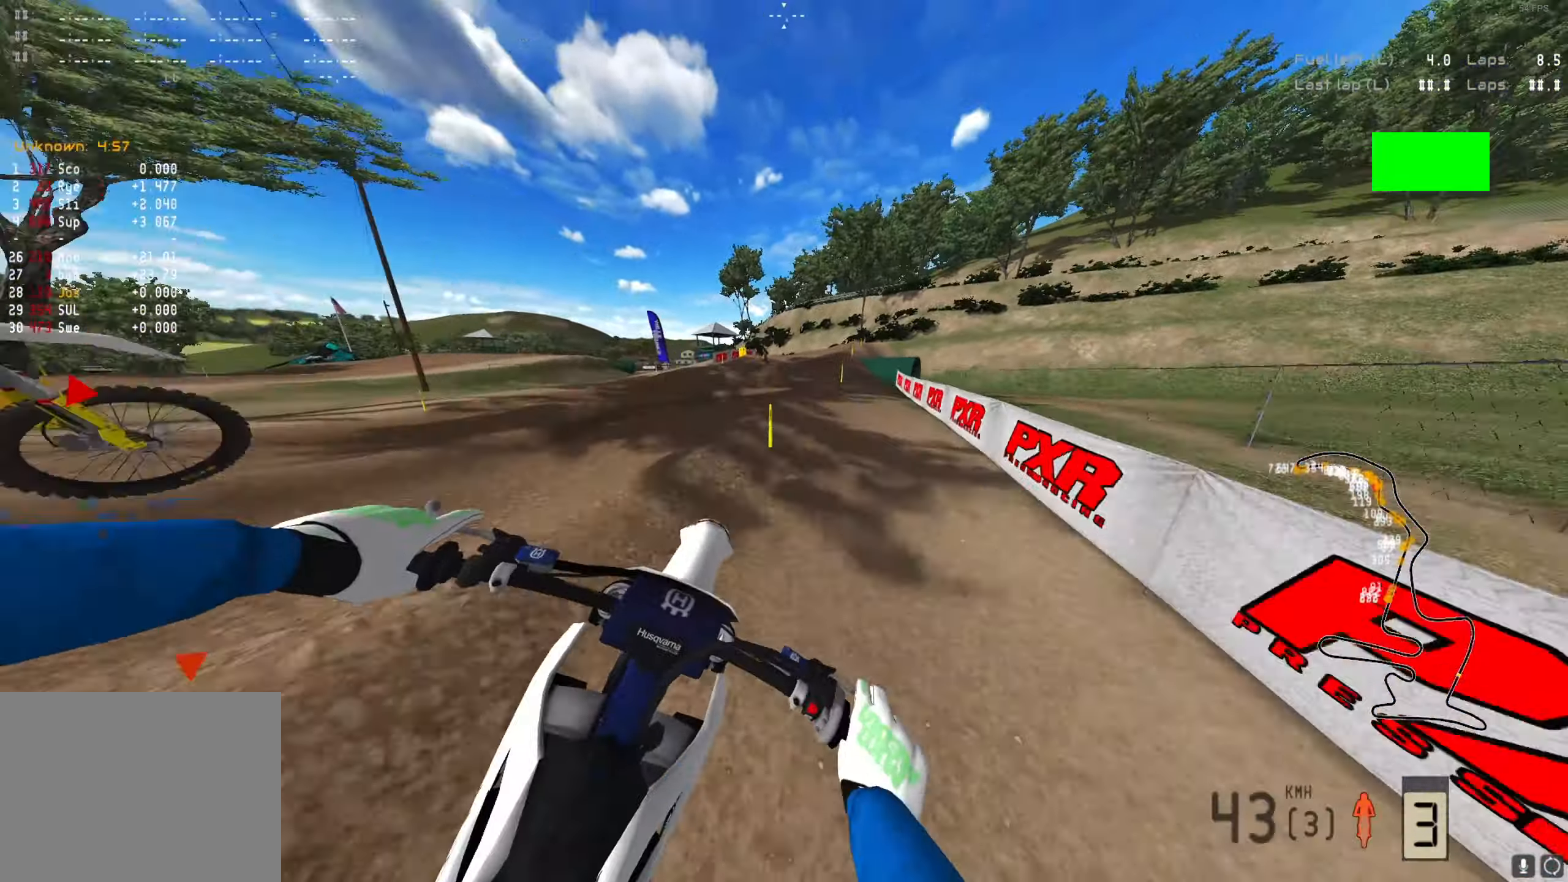
{"buttons": ["R2"], "left_stick": "center", "right_stick": "center", "events": [[167, "left_stick", "center"]]}
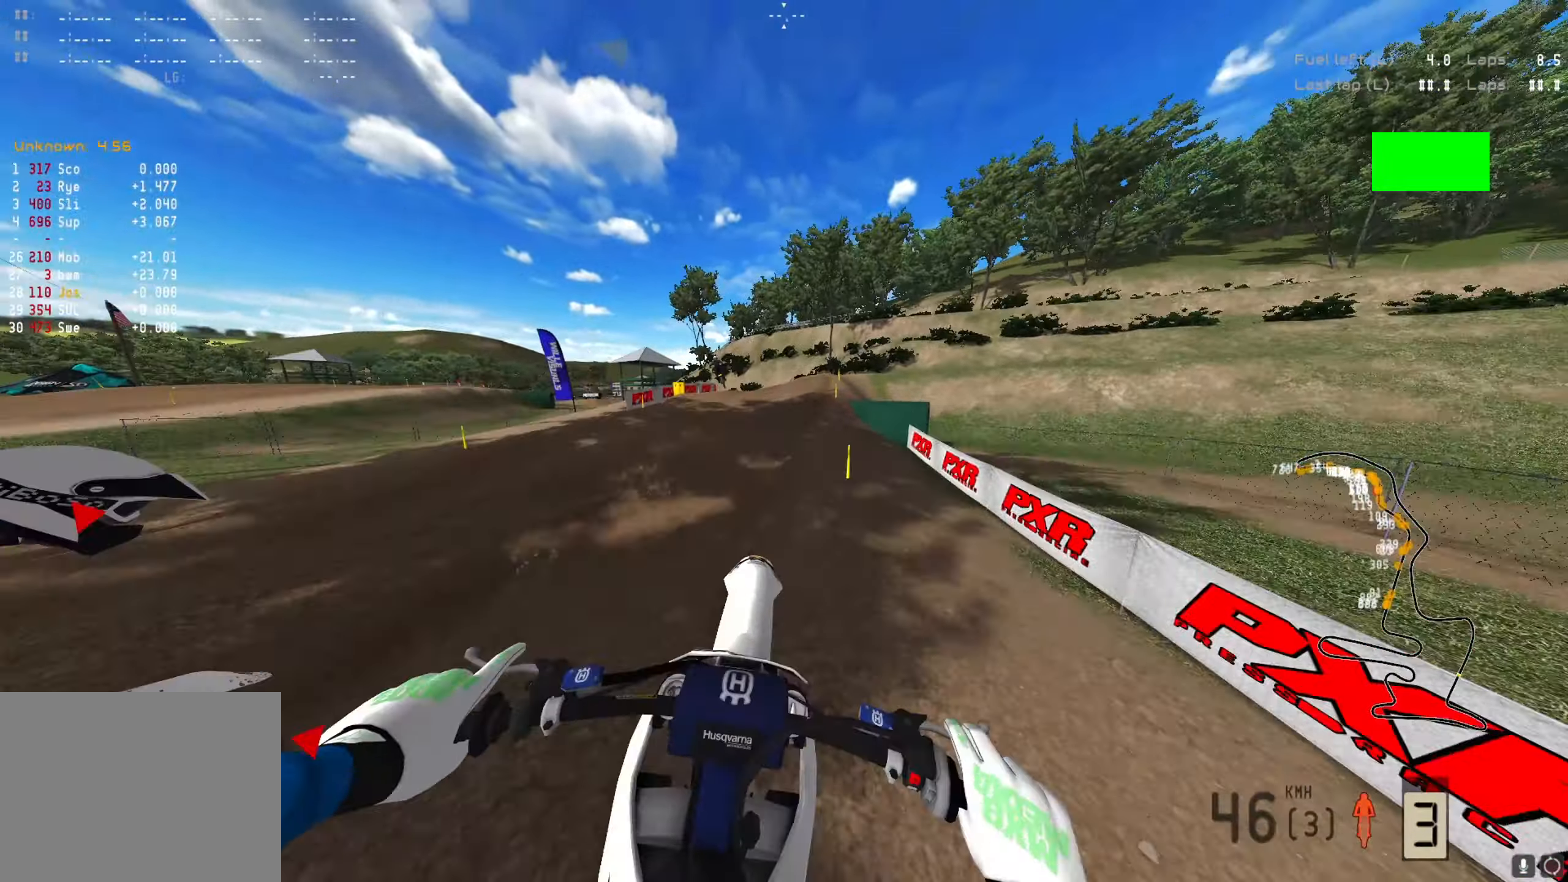
{"buttons": ["R2"], "left_stick": "center", "right_stick": "center", "events": [[67, "right_stick", "up"], [467, "right_stick", "center"]]}
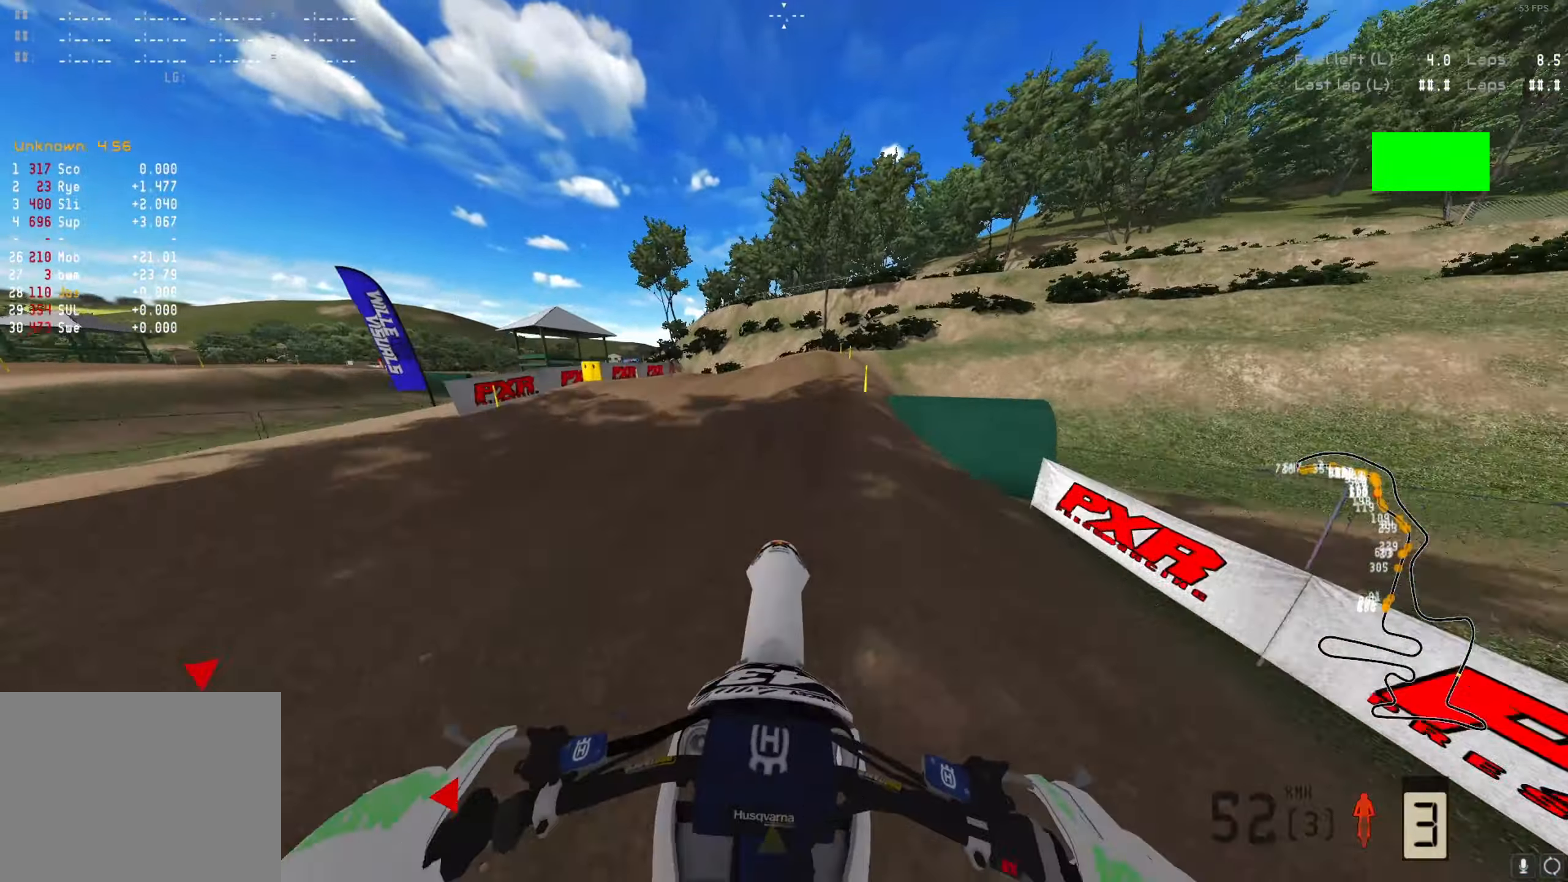
{"buttons": ["R2"], "left_stick": "down-left", "right_stick": "center", "events": [[33, "left_stick", "down-left"], [100, "A", "down"], [167, "A", "up"], [267, "R2", "up"], [433, "R2", "down"]]}
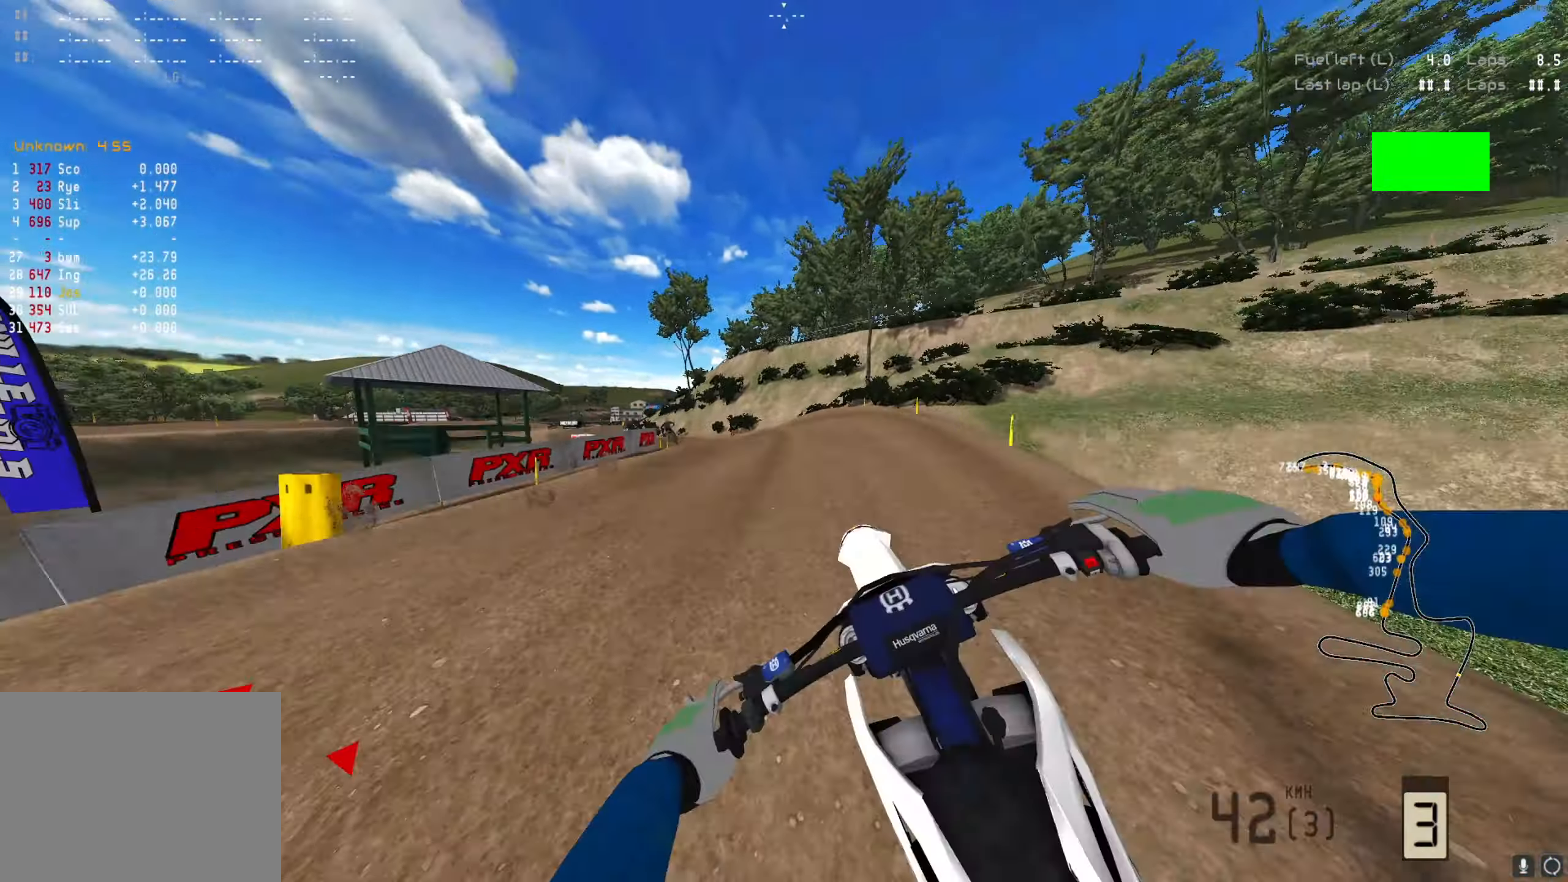
{"buttons": [], "left_stick": "down-left", "right_stick": "center", "events": [[400, "R2", "up"]]}
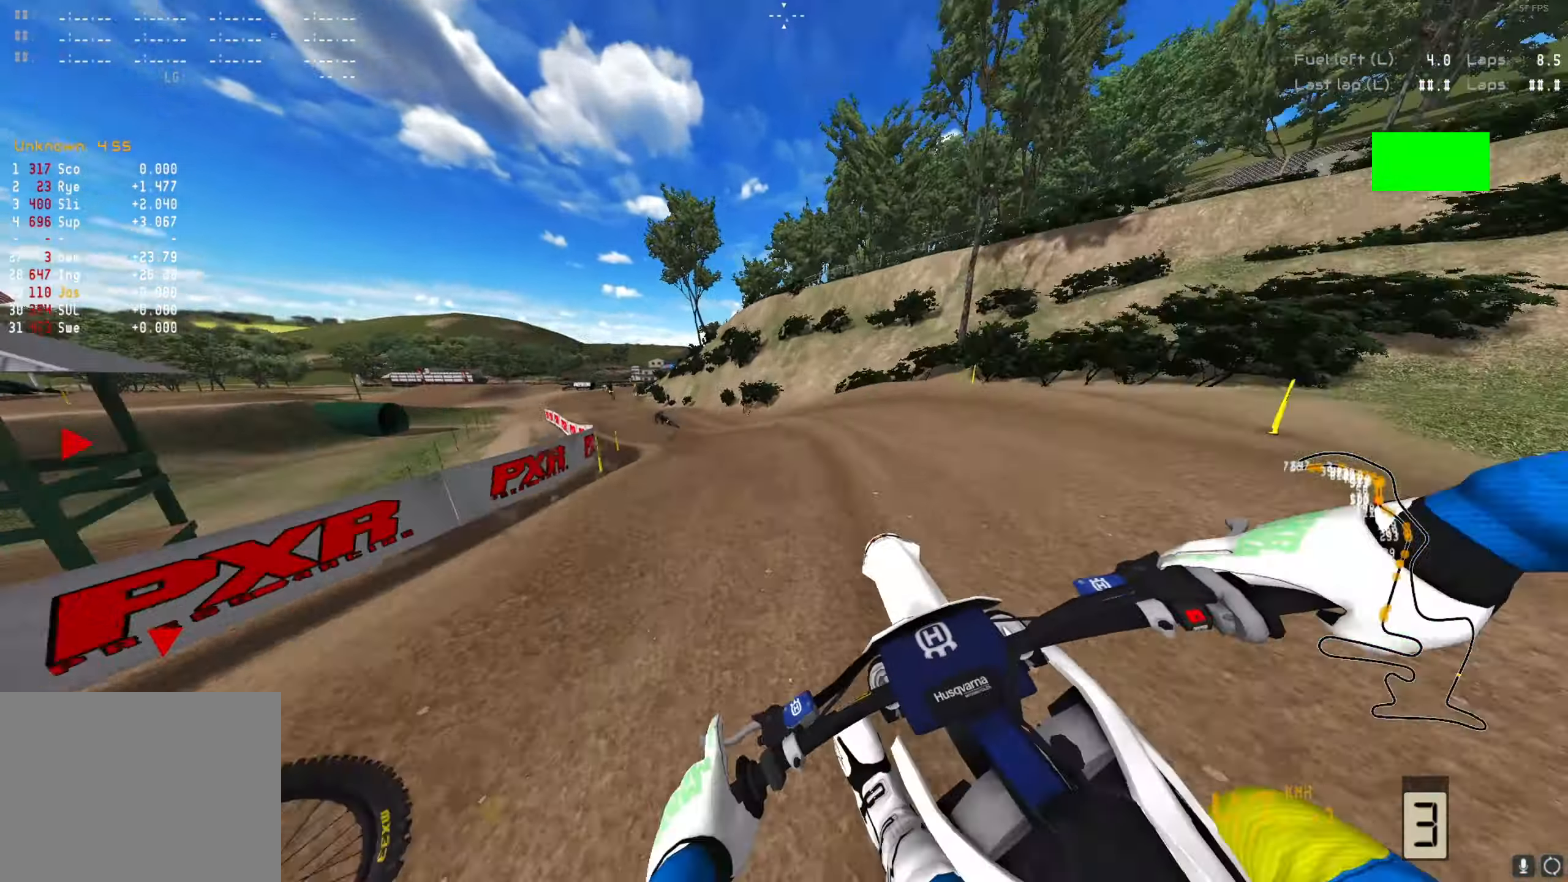
{"buttons": ["R2"], "left_stick": "down-left", "right_stick": "center", "events": [[100, "R2", "down"]]}
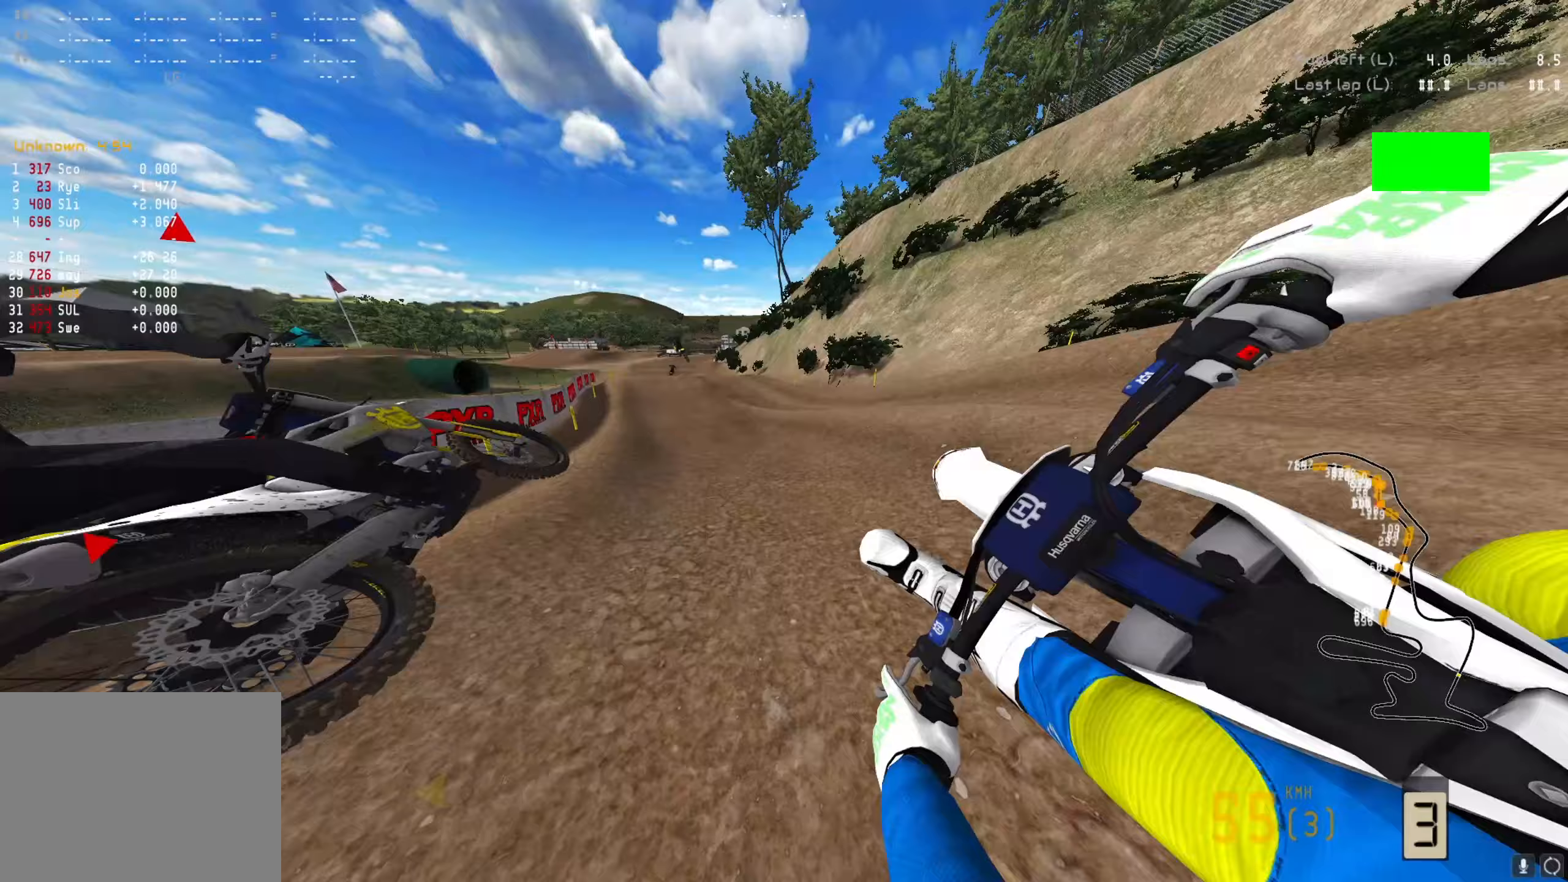
{"buttons": ["R2"], "left_stick": "right", "right_stick": "center", "events": [[67, "left_stick", "center"], [233, "left_stick", "right"], [267, "A", "down"], [367, "A", "up"]]}
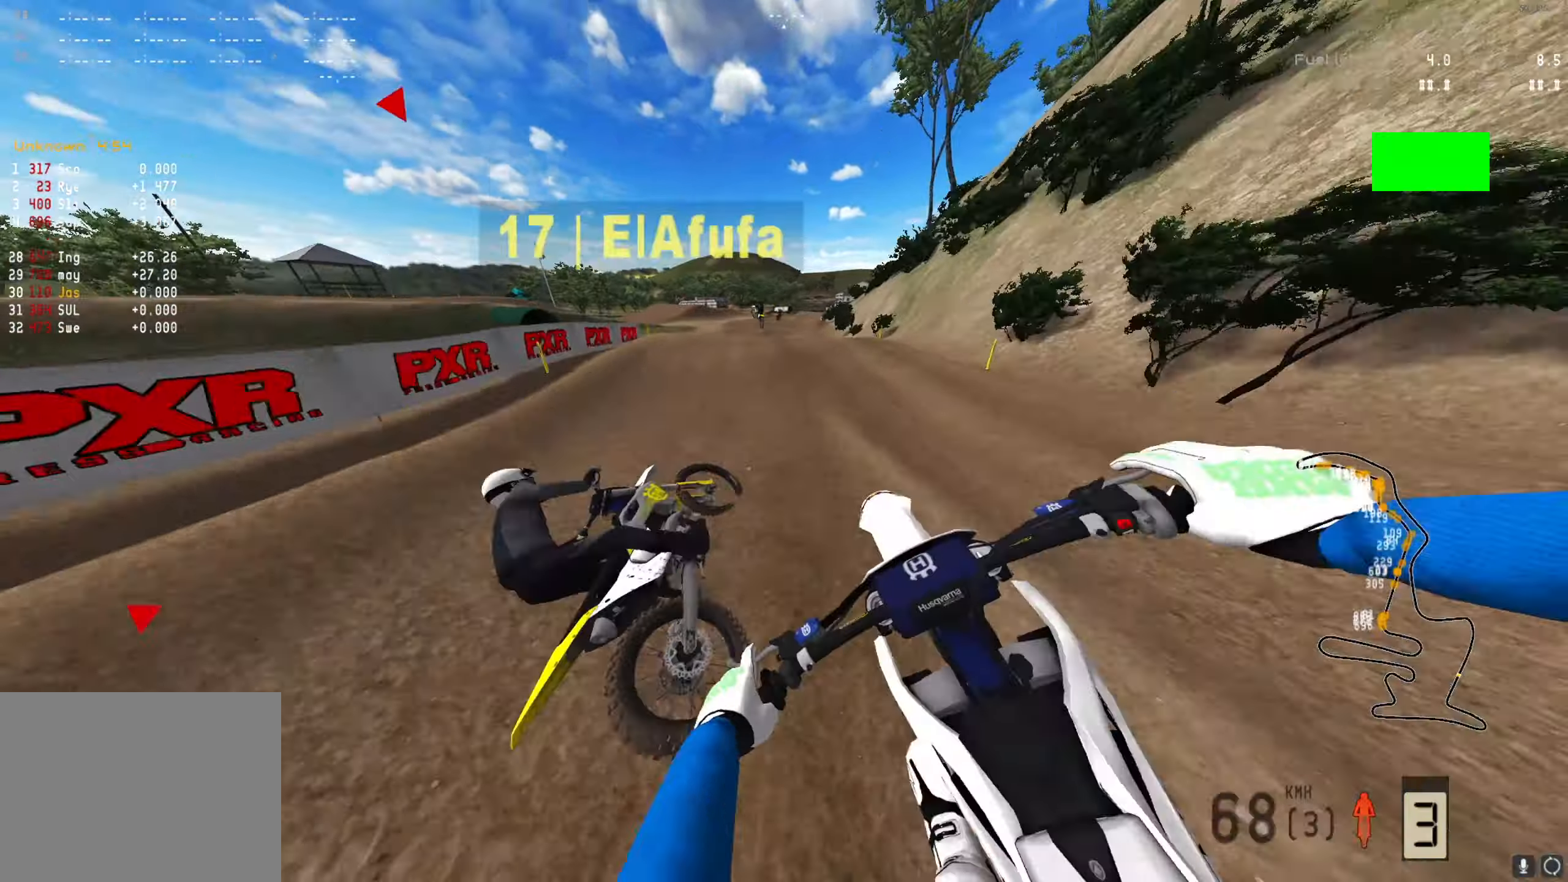
{"buttons": ["R2"], "left_stick": "center", "right_stick": "center", "events": [[67, "left_stick", "center"]]}
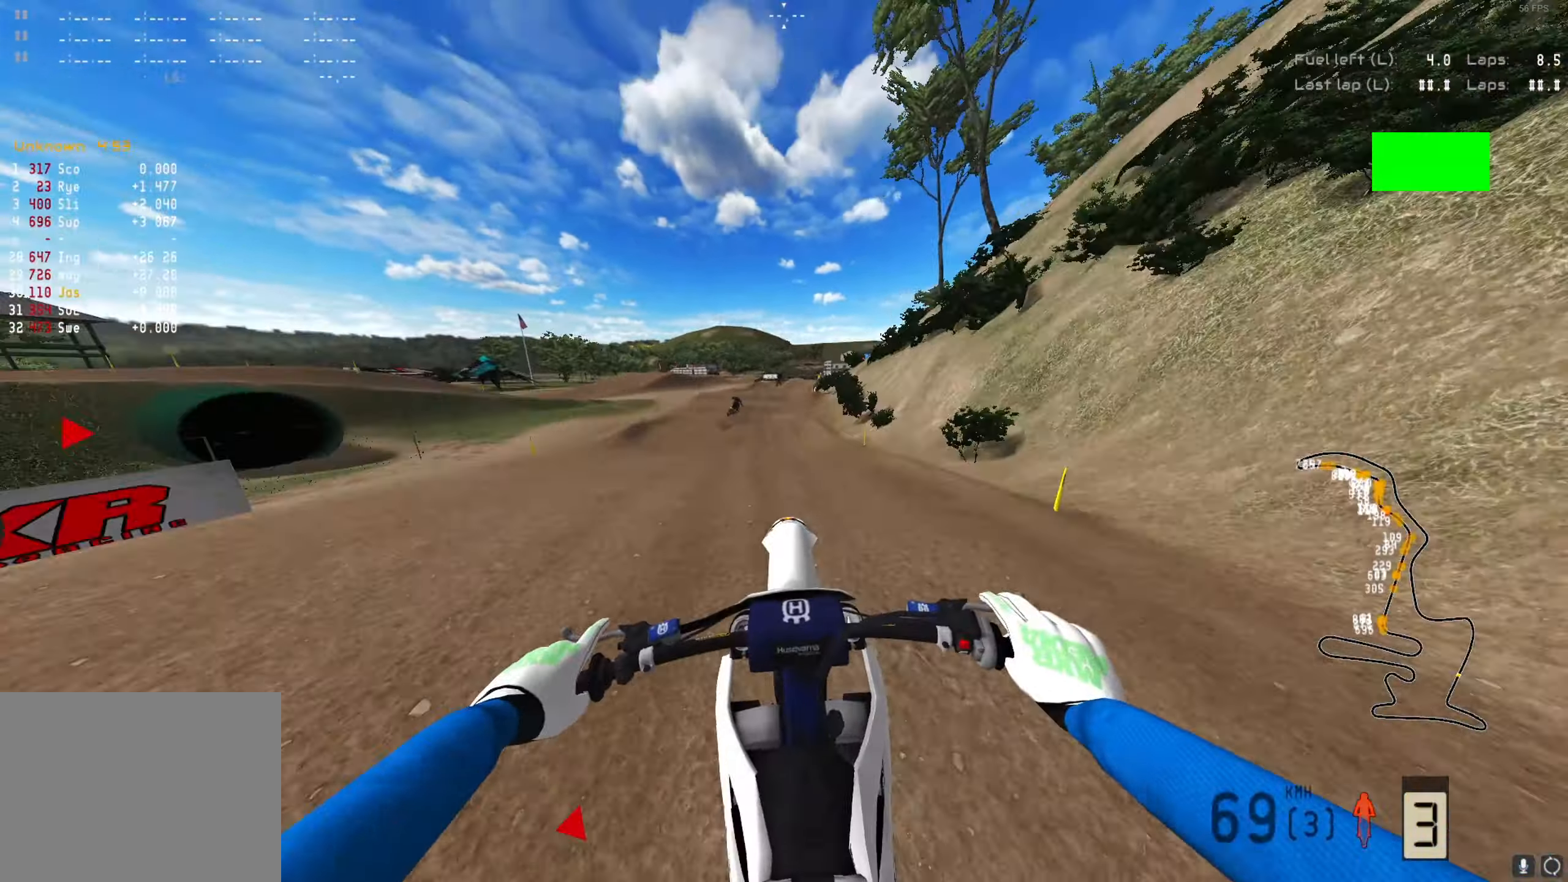
{"buttons": ["R2"], "left_stick": "right", "right_stick": "up", "events": [[167, "right_stick", "up"], [200, "left_stick", "right"]]}
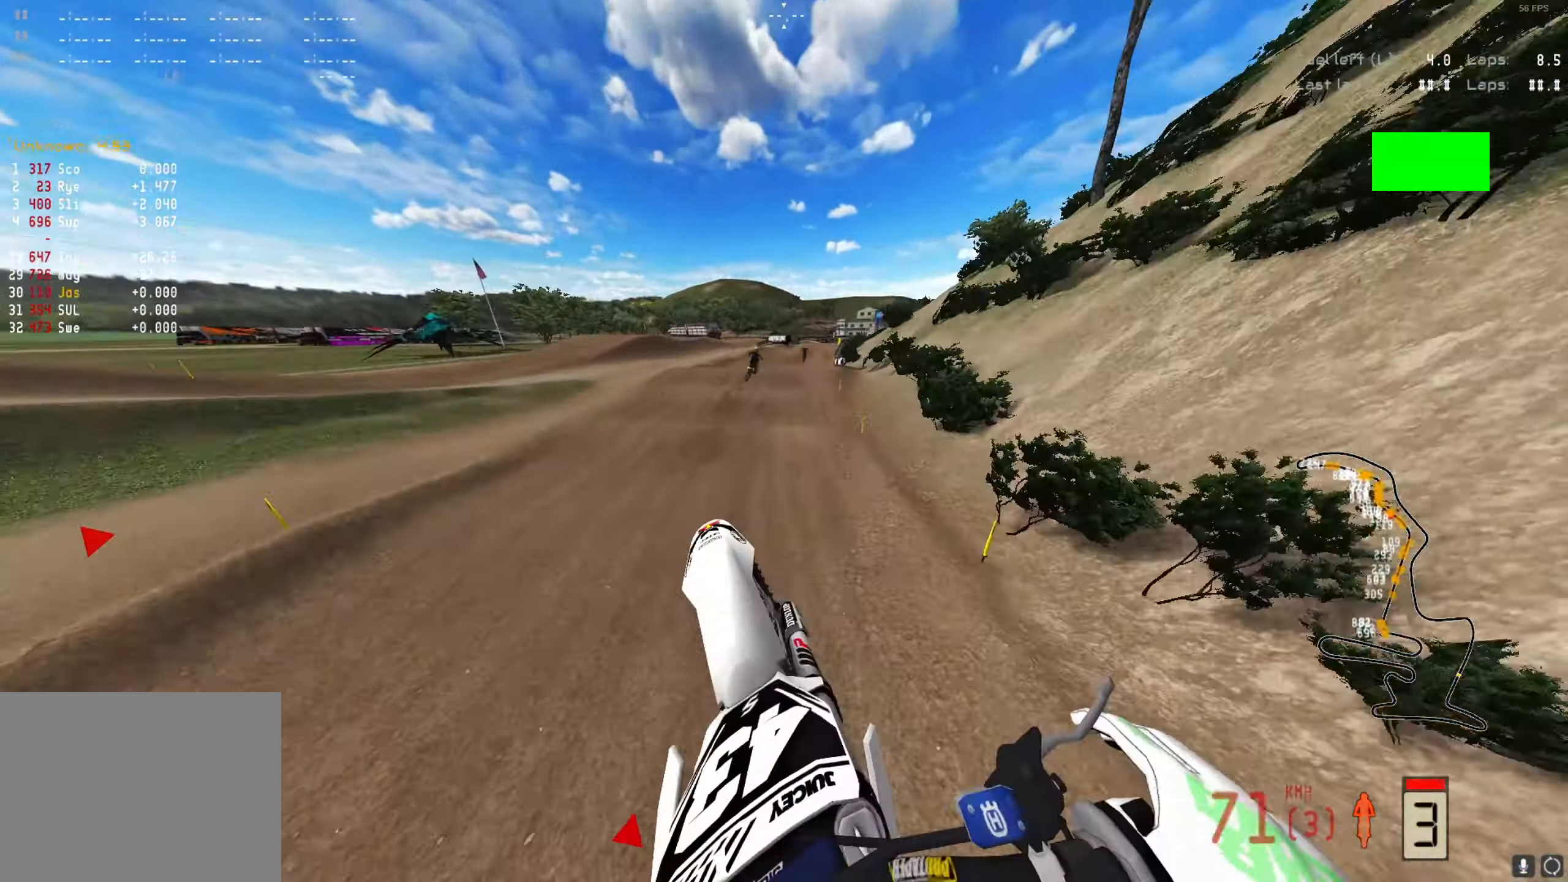
{"buttons": ["R2"], "left_stick": "center", "right_stick": "down", "events": [[33, "left_stick", "center"], [100, "right_stick", "center"], [167, "right_stick", "down"]]}
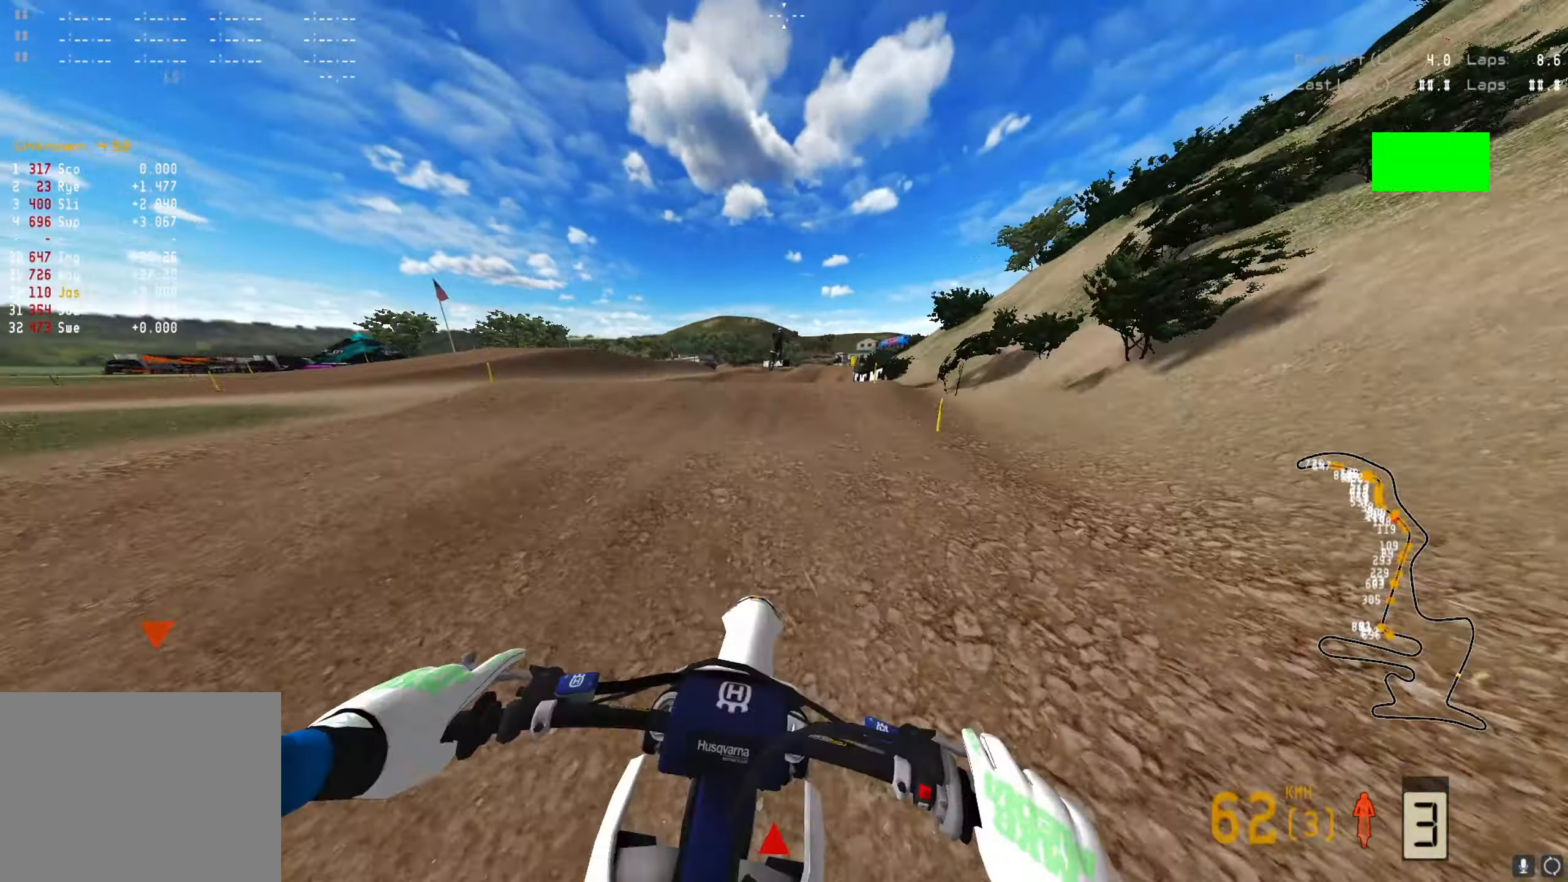
{"buttons": ["R2"], "left_stick": "center", "right_stick": "center", "events": [[133, "right_stick", "center"], [300, "R2", "up"], [433, "R2", "down"]]}
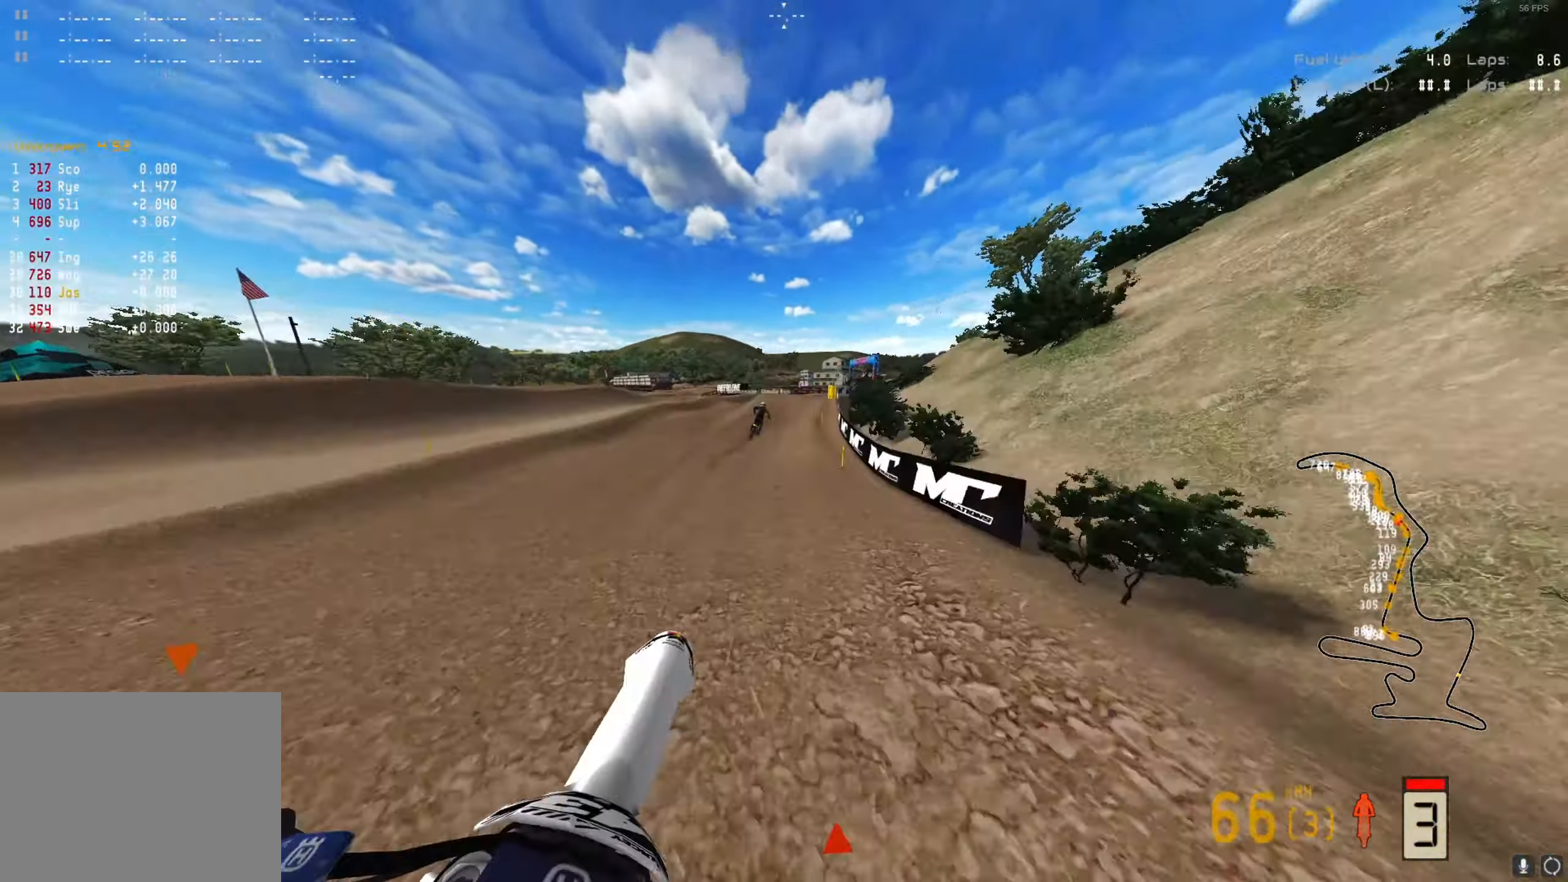
{"buttons": ["R2"], "left_stick": "right", "right_stick": "center", "events": [[100, "right_stick", "up"], [233, "left_stick", "right"], [300, "right_stick", "center"], [333, "R2", "up"], [467, "R2", "down"]]}
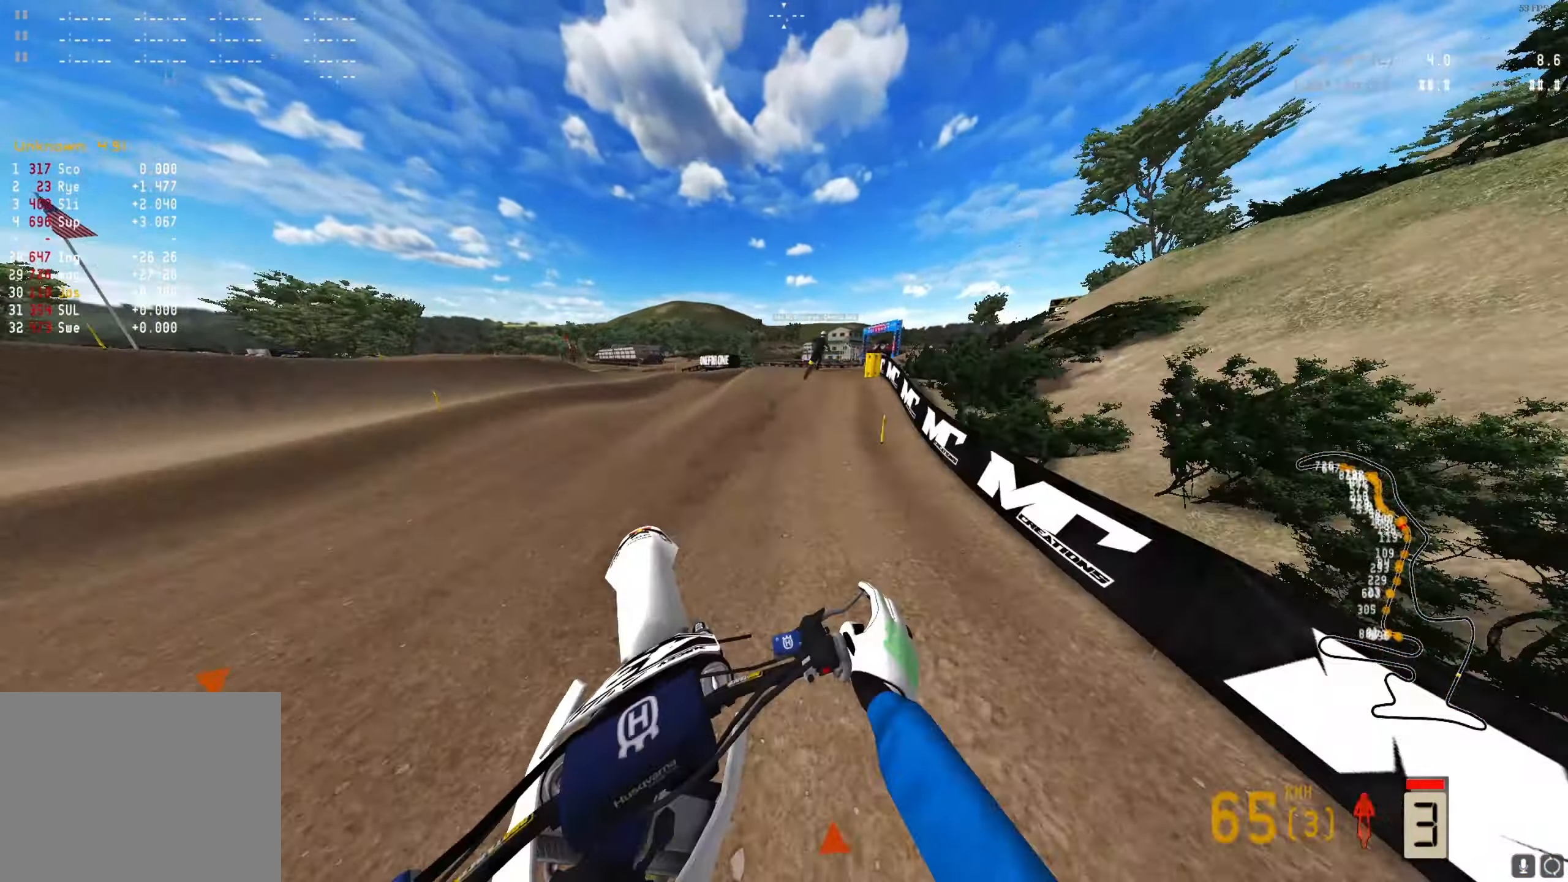
{"buttons": [], "left_stick": "right", "right_stick": "up", "events": [[300, "R2", "up"], [467, "right_stick", "up"]]}
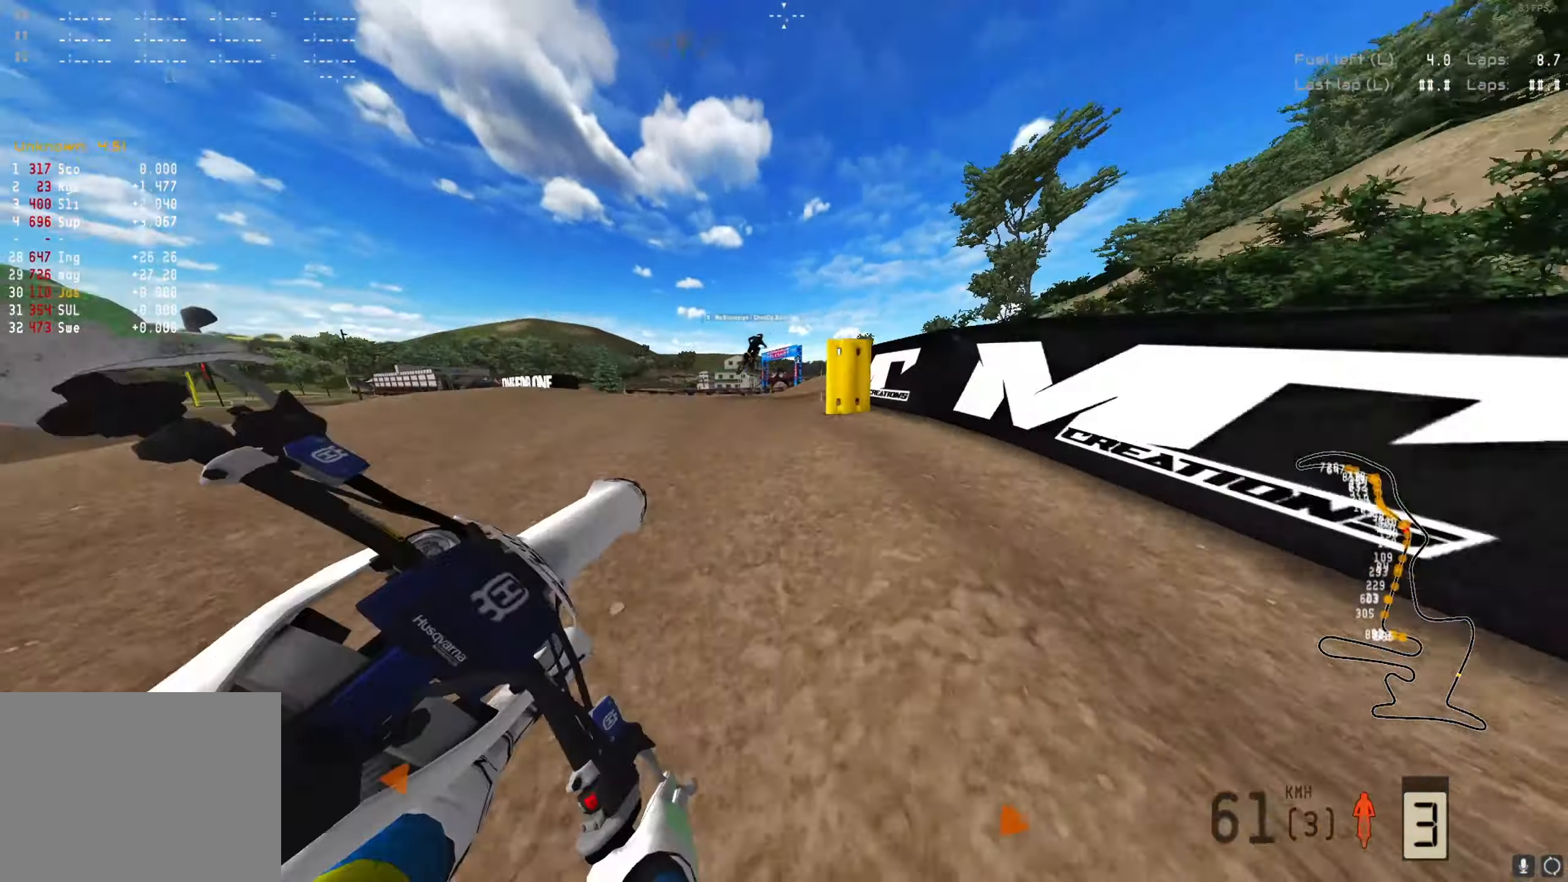
{"buttons": ["R2"], "left_stick": "left", "right_stick": "up", "events": [[67, "R2", "down"], [200, "left_stick", "center"], [300, "left_stick", "left"]]}
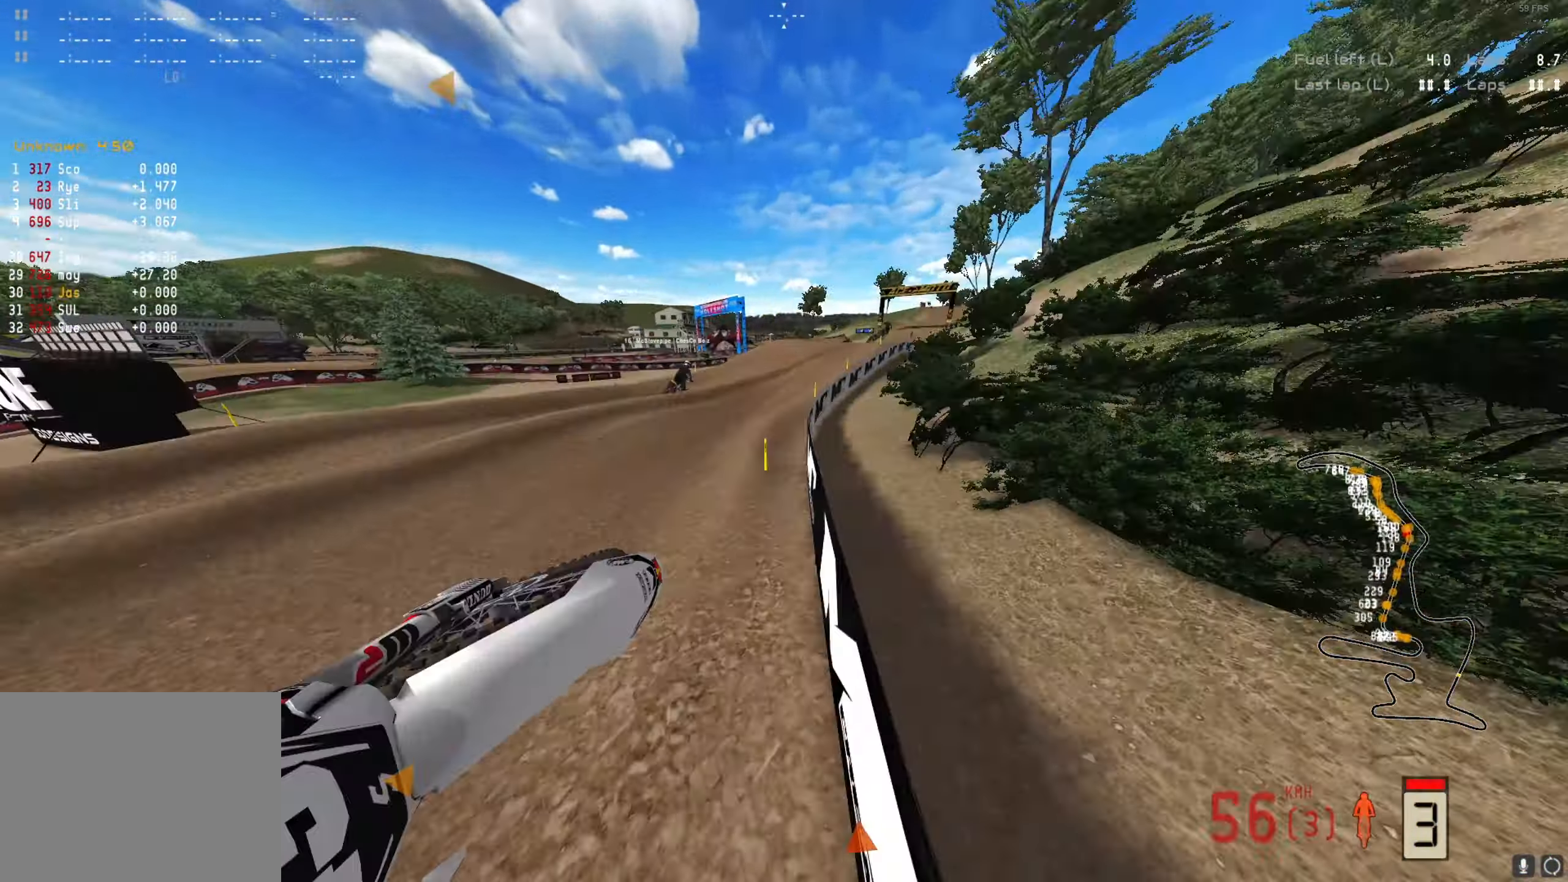
{"buttons": ["R2"], "left_stick": "up-right", "right_stick": "center", "events": [[300, "left_stick", "center"], [300, "right_stick", "center"], [500, "left_stick", "up-right"]]}
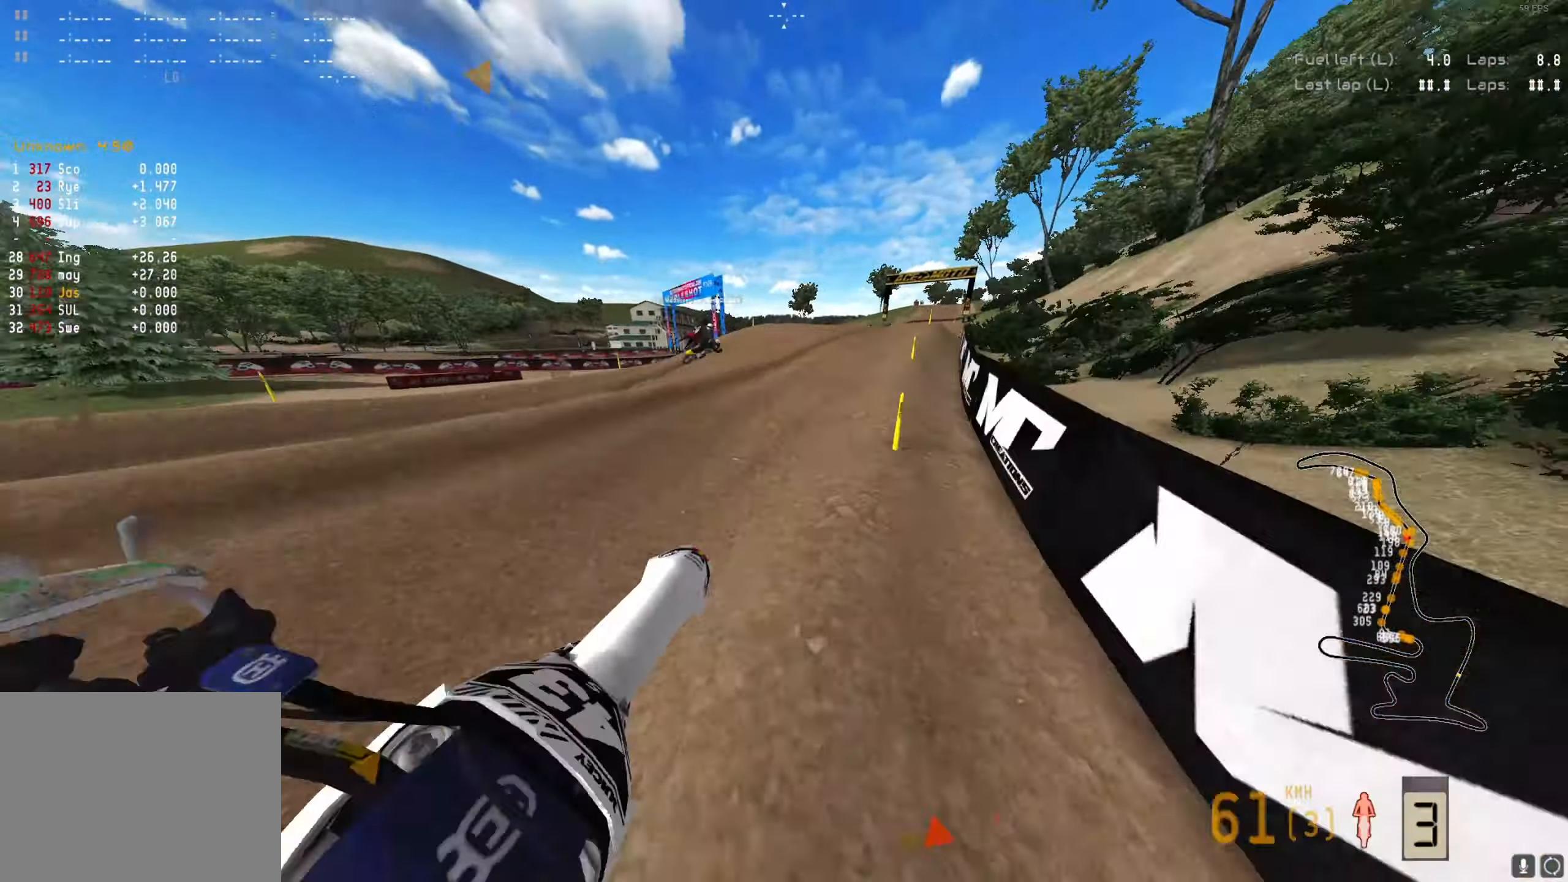
{"buttons": ["R2"], "left_stick": "right", "right_stick": "up", "events": [[267, "right_stick", "up"], [467, "left_stick", "right"]]}
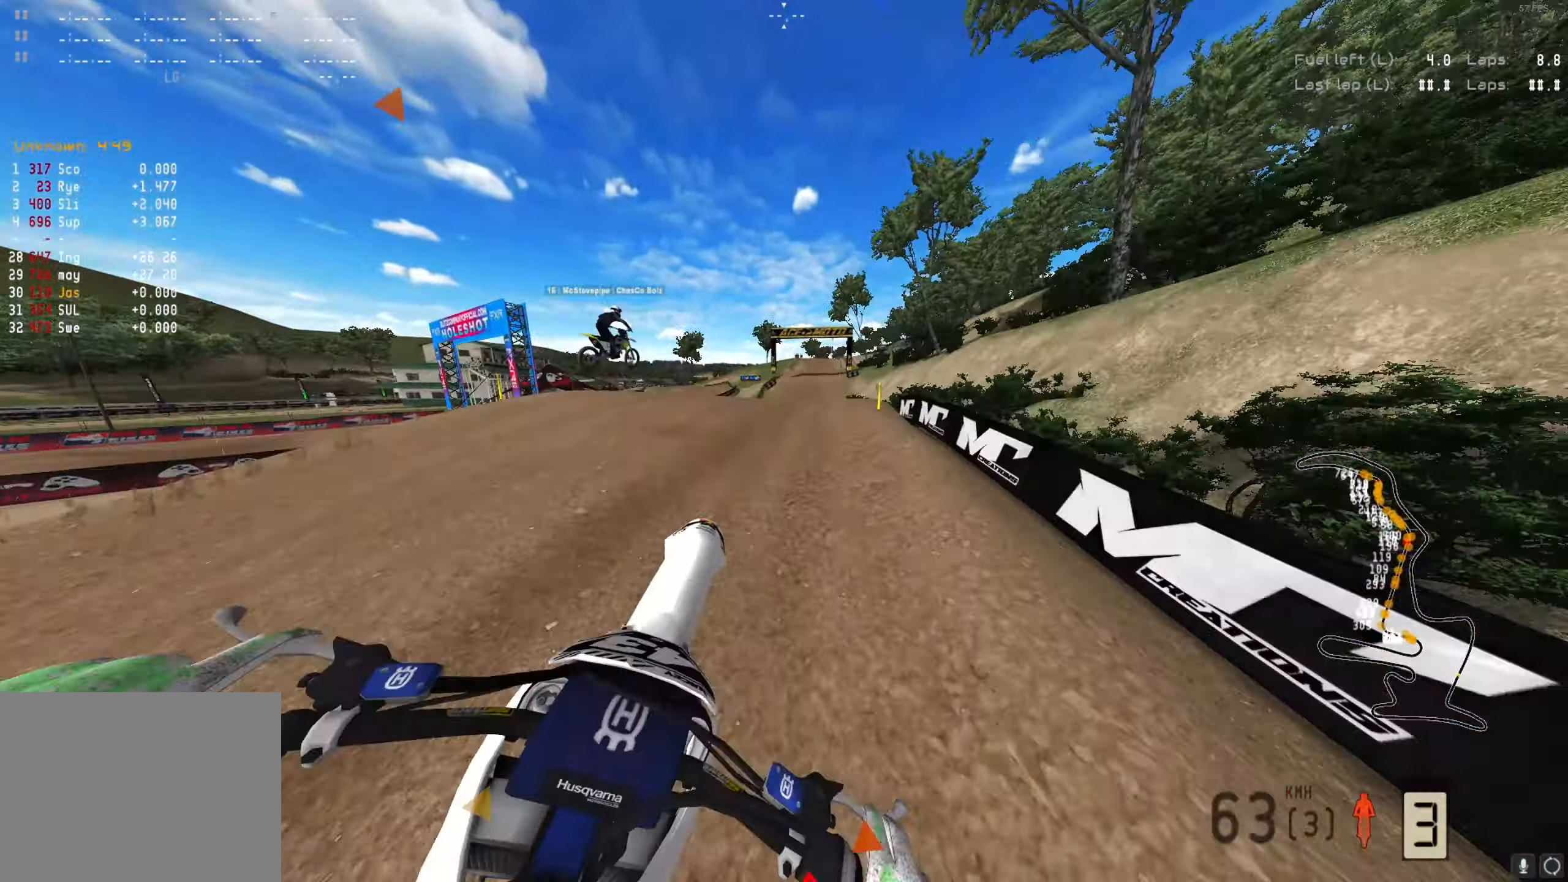
{"buttons": [], "left_stick": "right", "right_stick": "center", "events": [[33, "right_stick", "center"], [100, "A", "down"], [167, "A", "up"], [200, "R2", "up"]]}
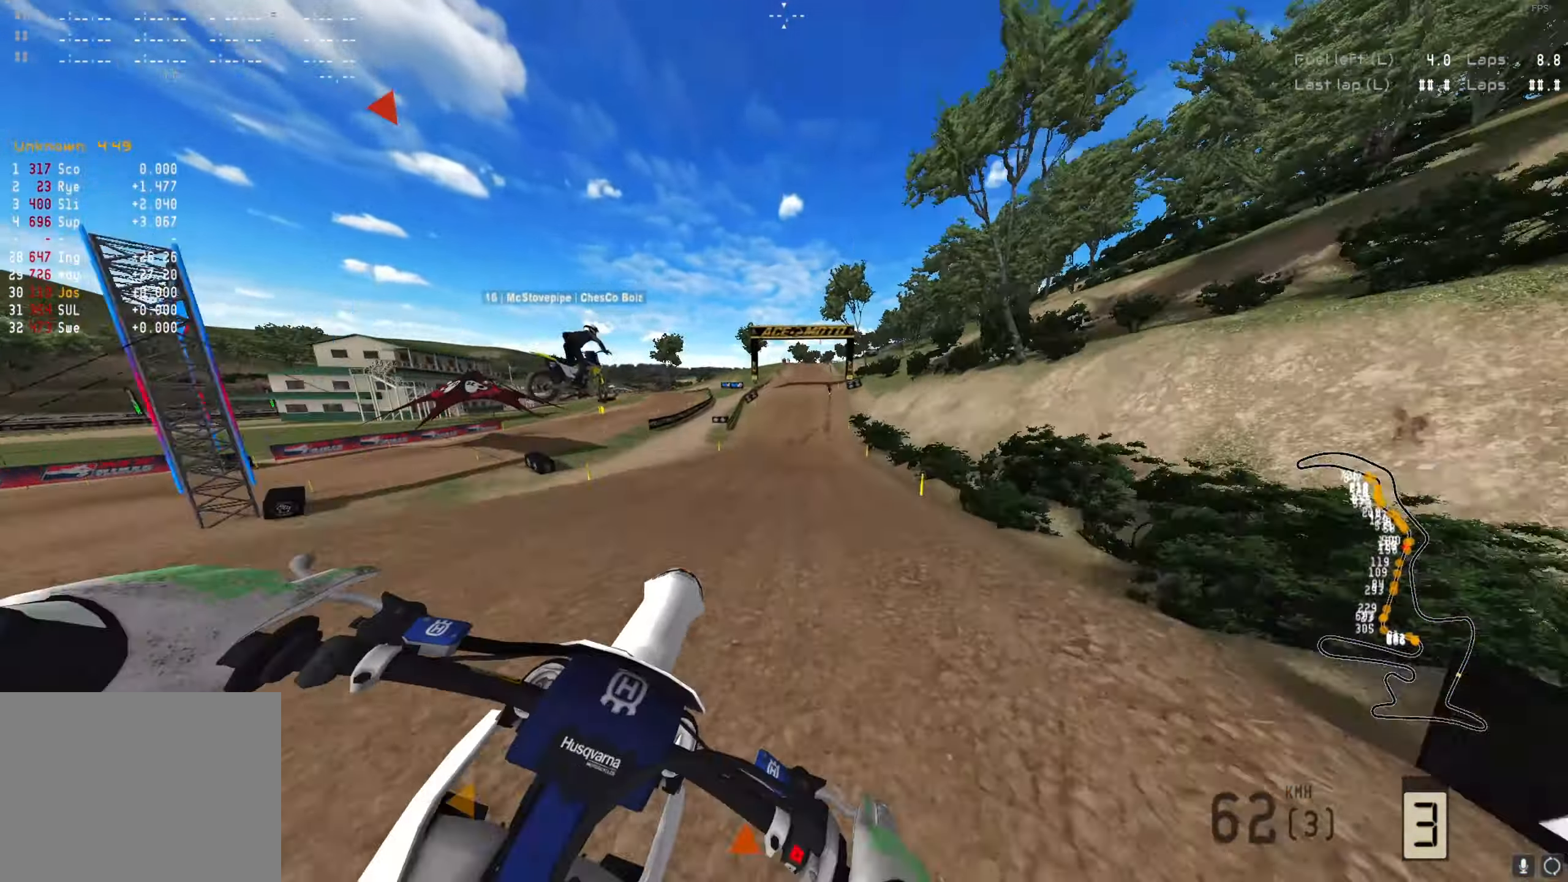
{"buttons": ["R2"], "left_stick": "center", "right_stick": "up", "events": [[33, "A", "down"], [100, "A", "up"], [100, "R2", "down"], [200, "left_stick", "center"], [433, "right_stick", "up"]]}
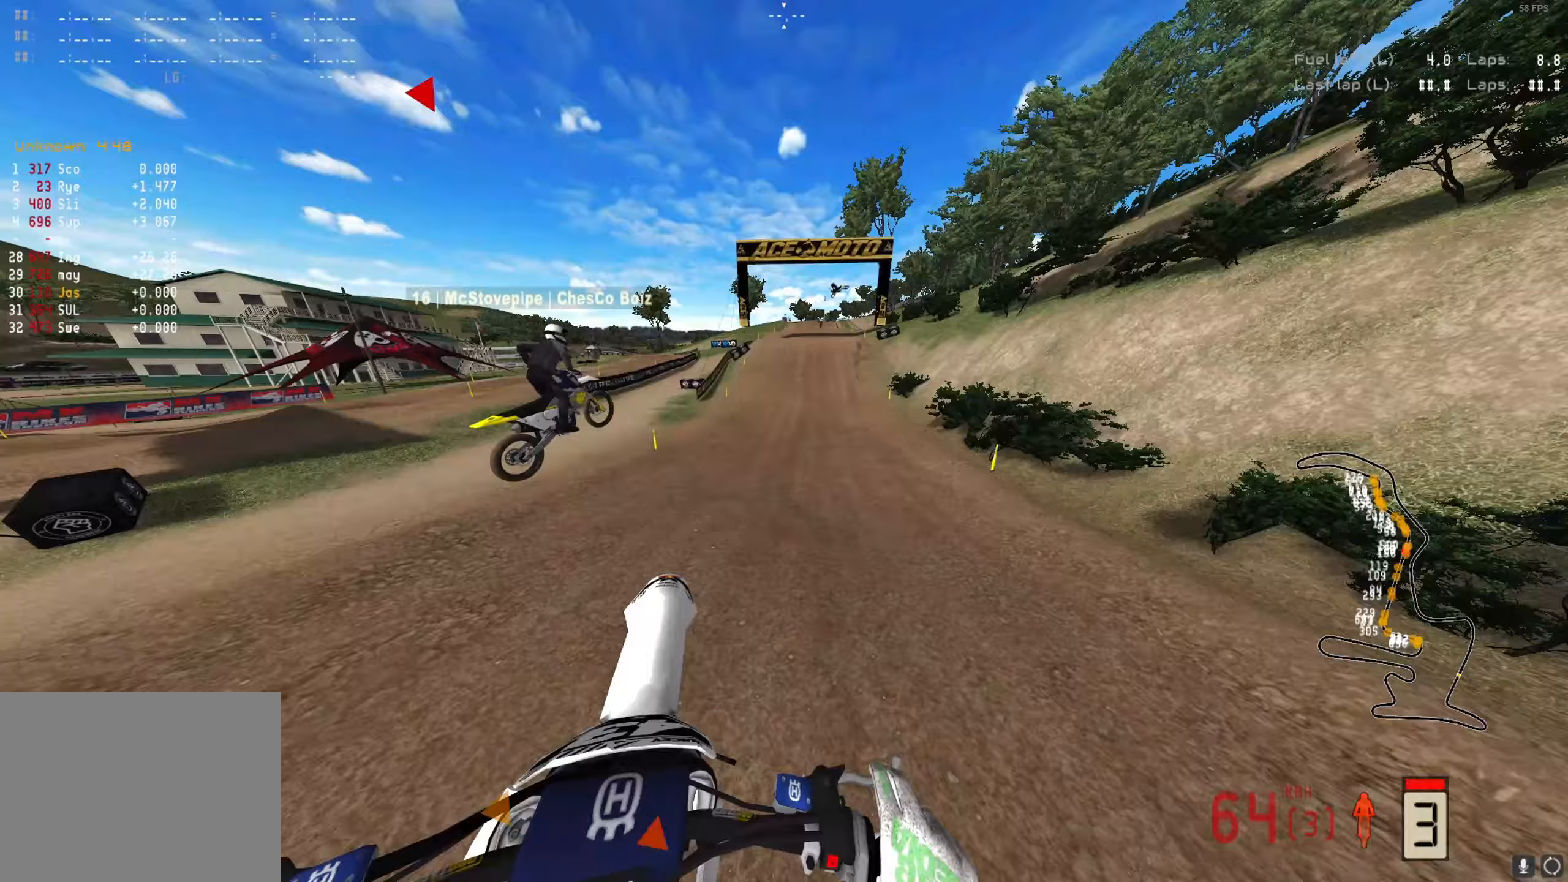
{"buttons": ["R2"], "left_stick": "center", "right_stick": "center", "events": [[100, "right_stick", "center"]]}
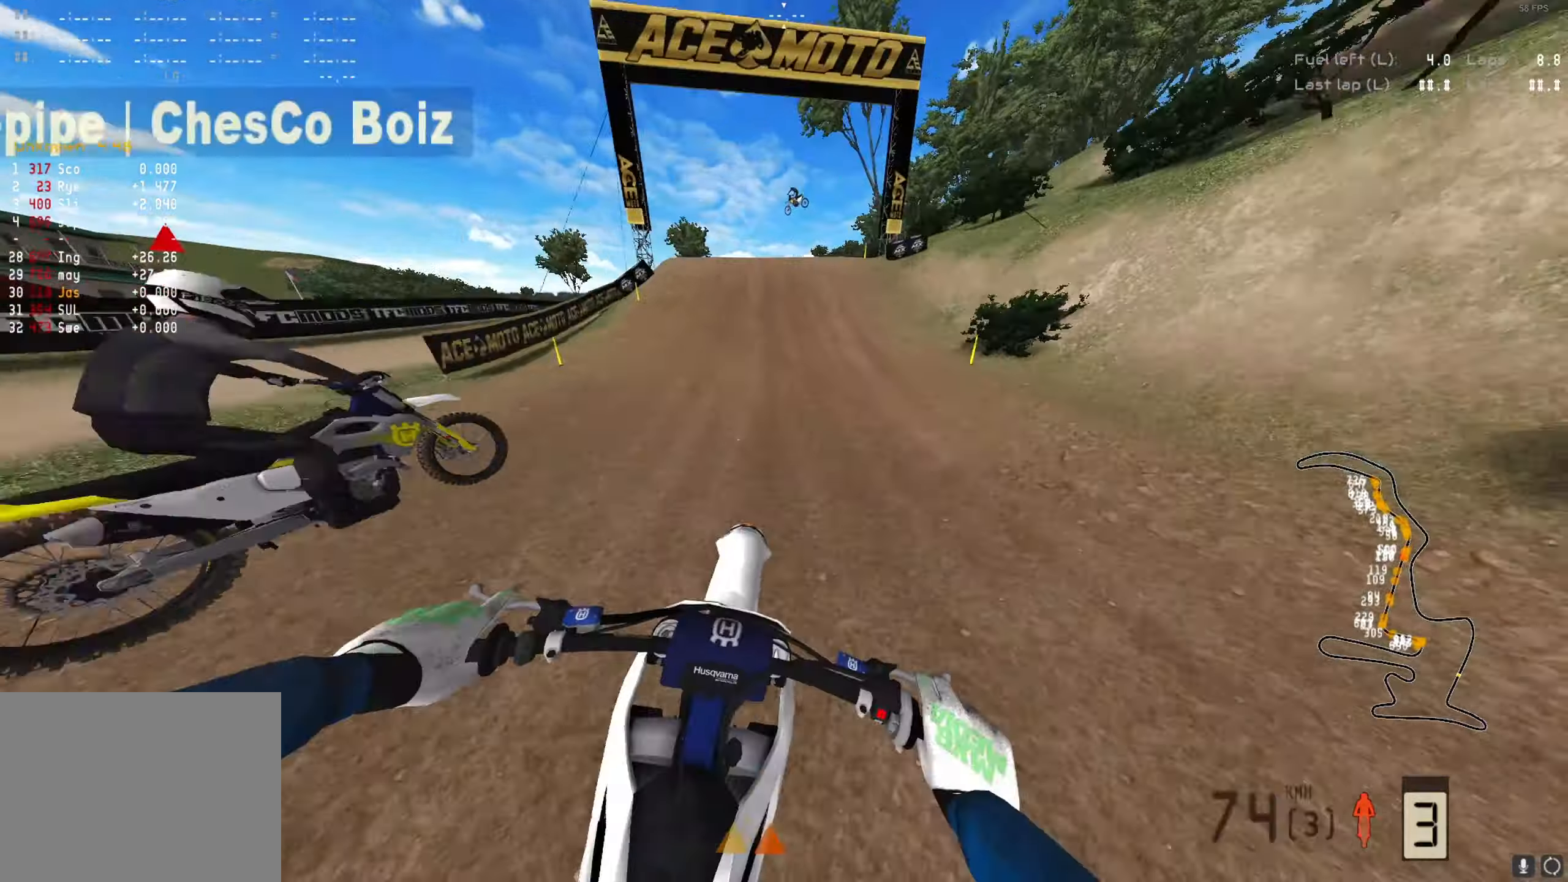
{"buttons": ["R2"], "left_stick": "center", "right_stick": "up", "events": [[300, "right_stick", "up"]]}
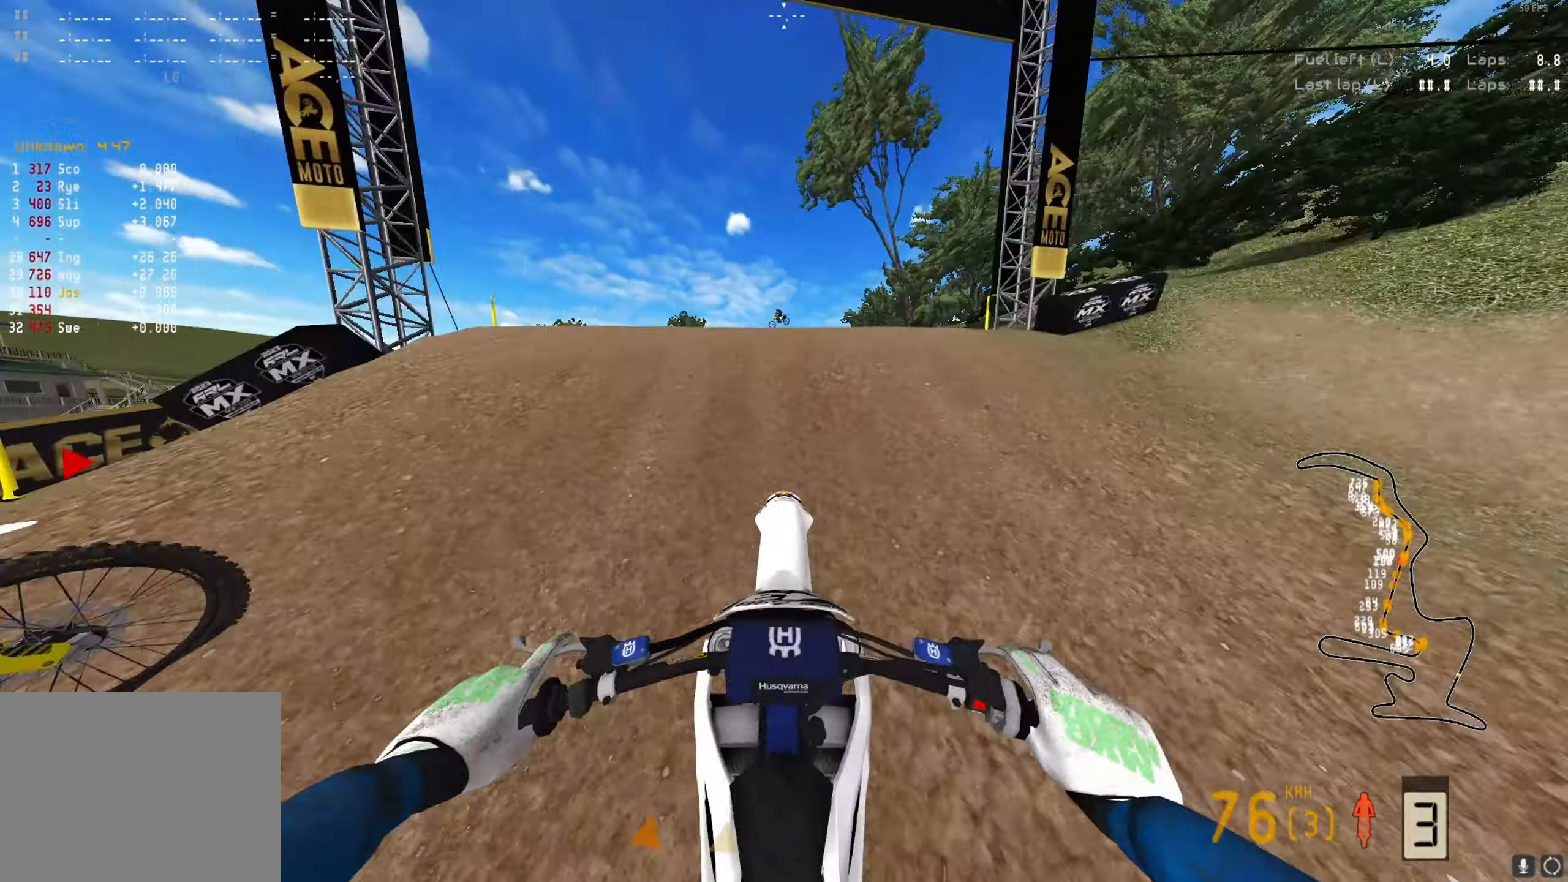
{"buttons": ["R2"], "left_stick": "center", "right_stick": "center", "events": [[33, "left_stick", "left"], [33, "right_stick", "center"], [67, "A", "down"], [167, "A", "up"], [167, "R2", "up"], [367, "A", "down"], [433, "A", "up"], [467, "R2", "down"], [500, "left_stick", "center"]]}
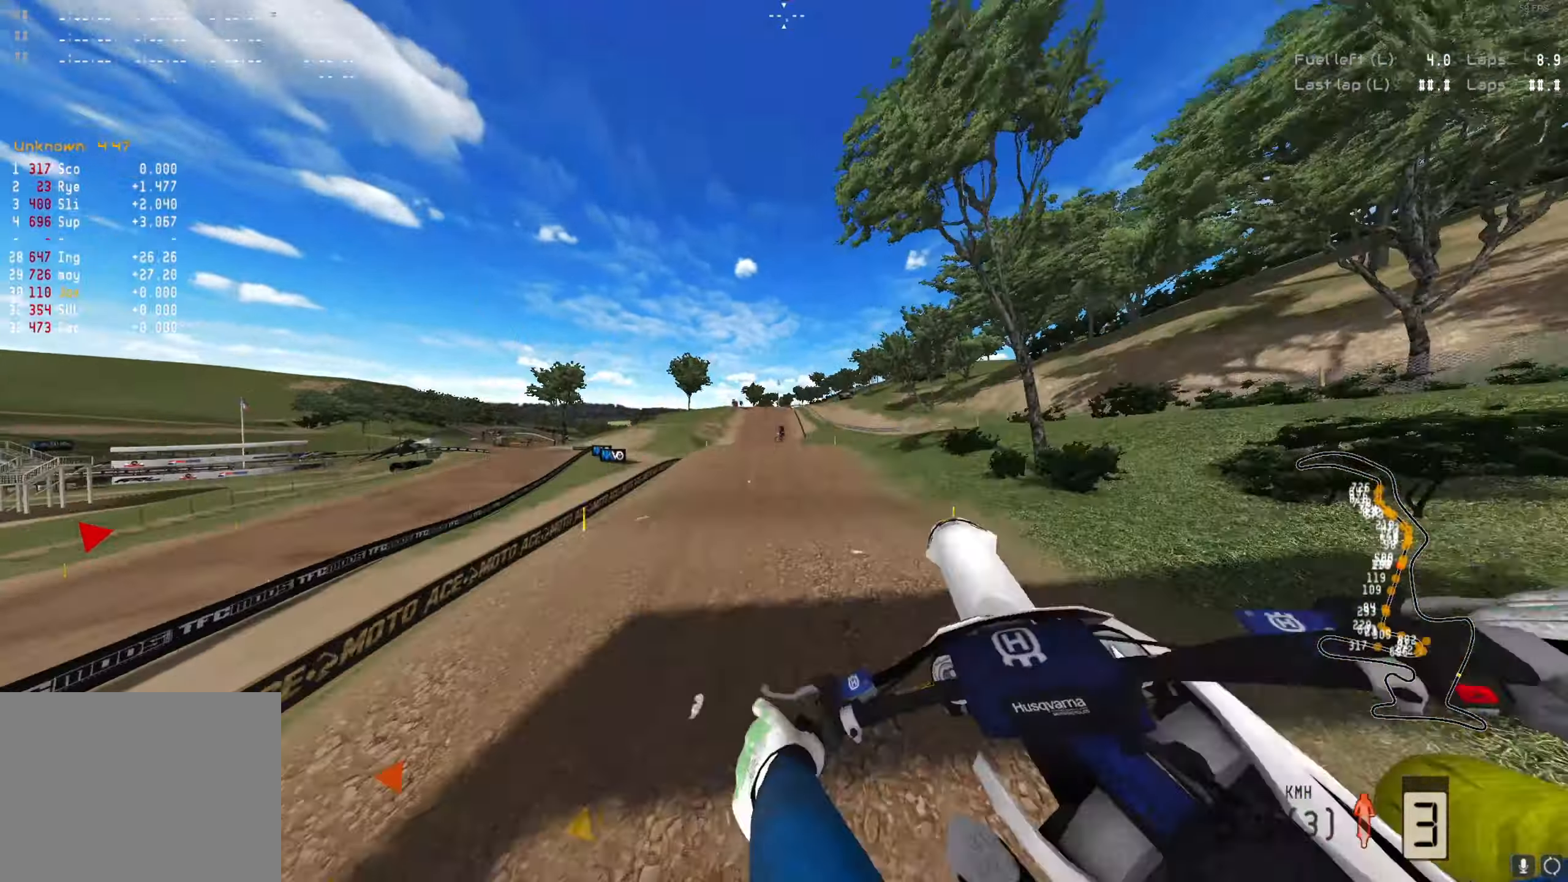
{"buttons": ["R2", "L3"], "left_stick": "center", "right_stick": "center", "events": [[433, "L3", "down"]]}
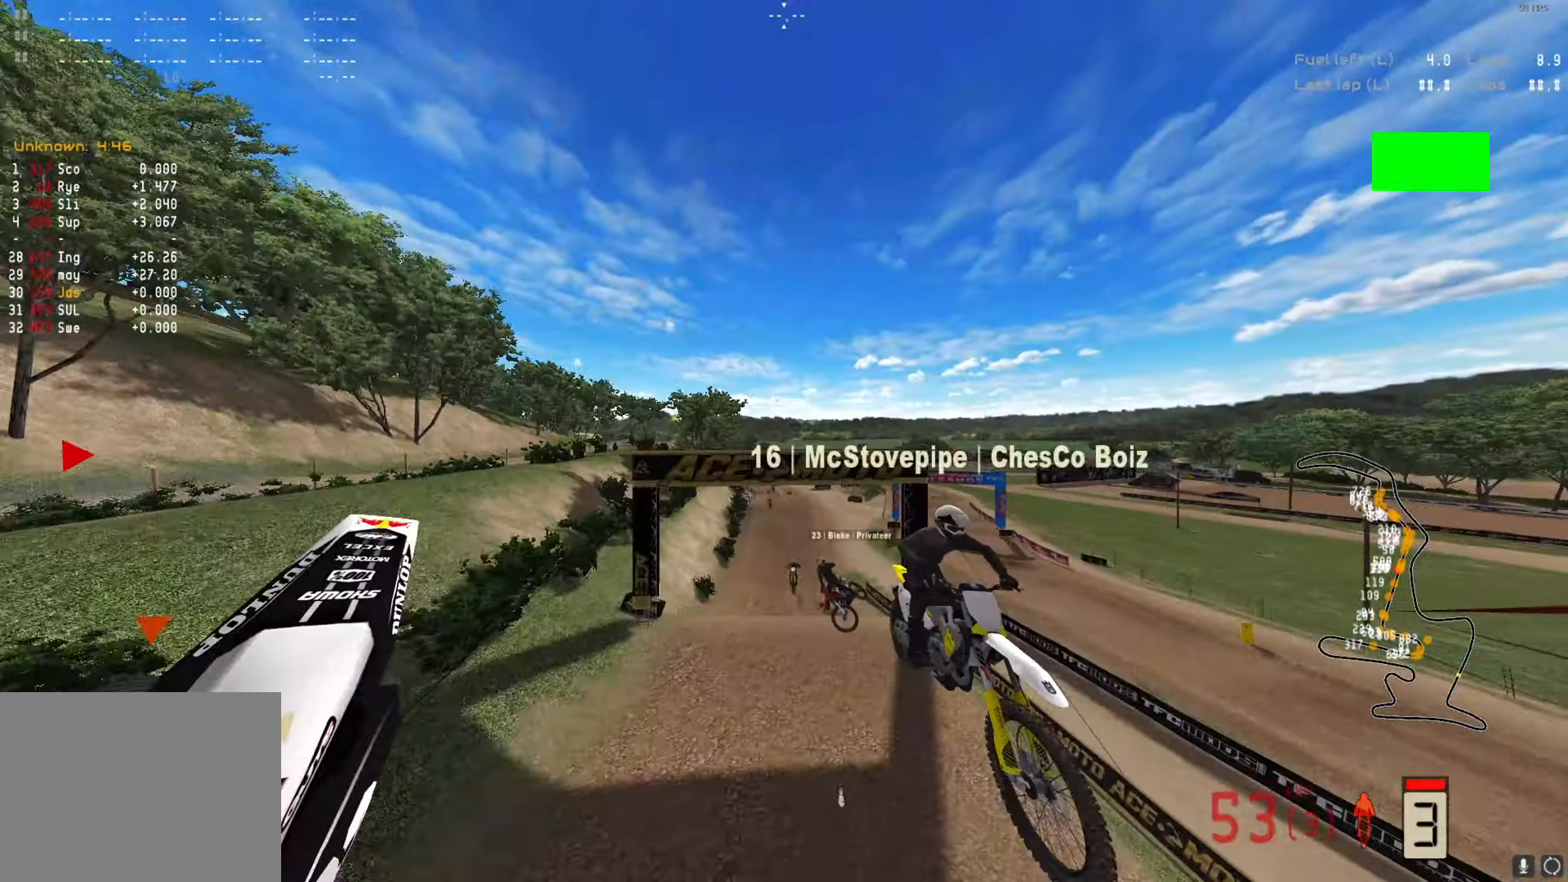
{"buttons": ["R2"], "left_stick": "center", "right_stick": "up", "events": [[267, "L3", "up"], [433, "right_stick", "up"]]}
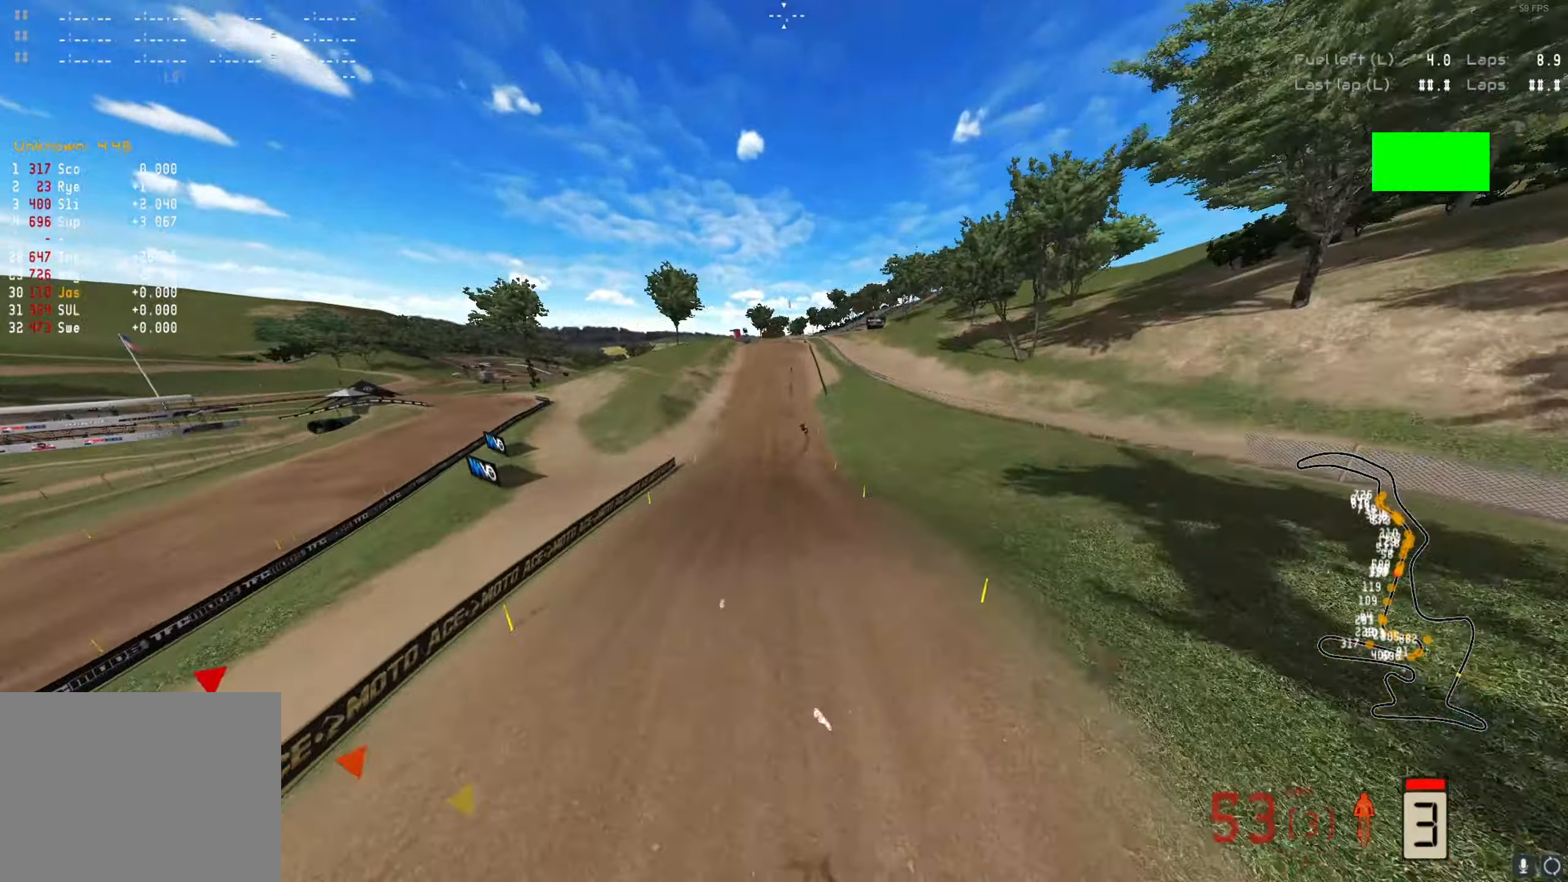
{"buttons": ["R2"], "left_stick": "right", "right_stick": "up", "events": [[300, "left_stick", "right"]]}
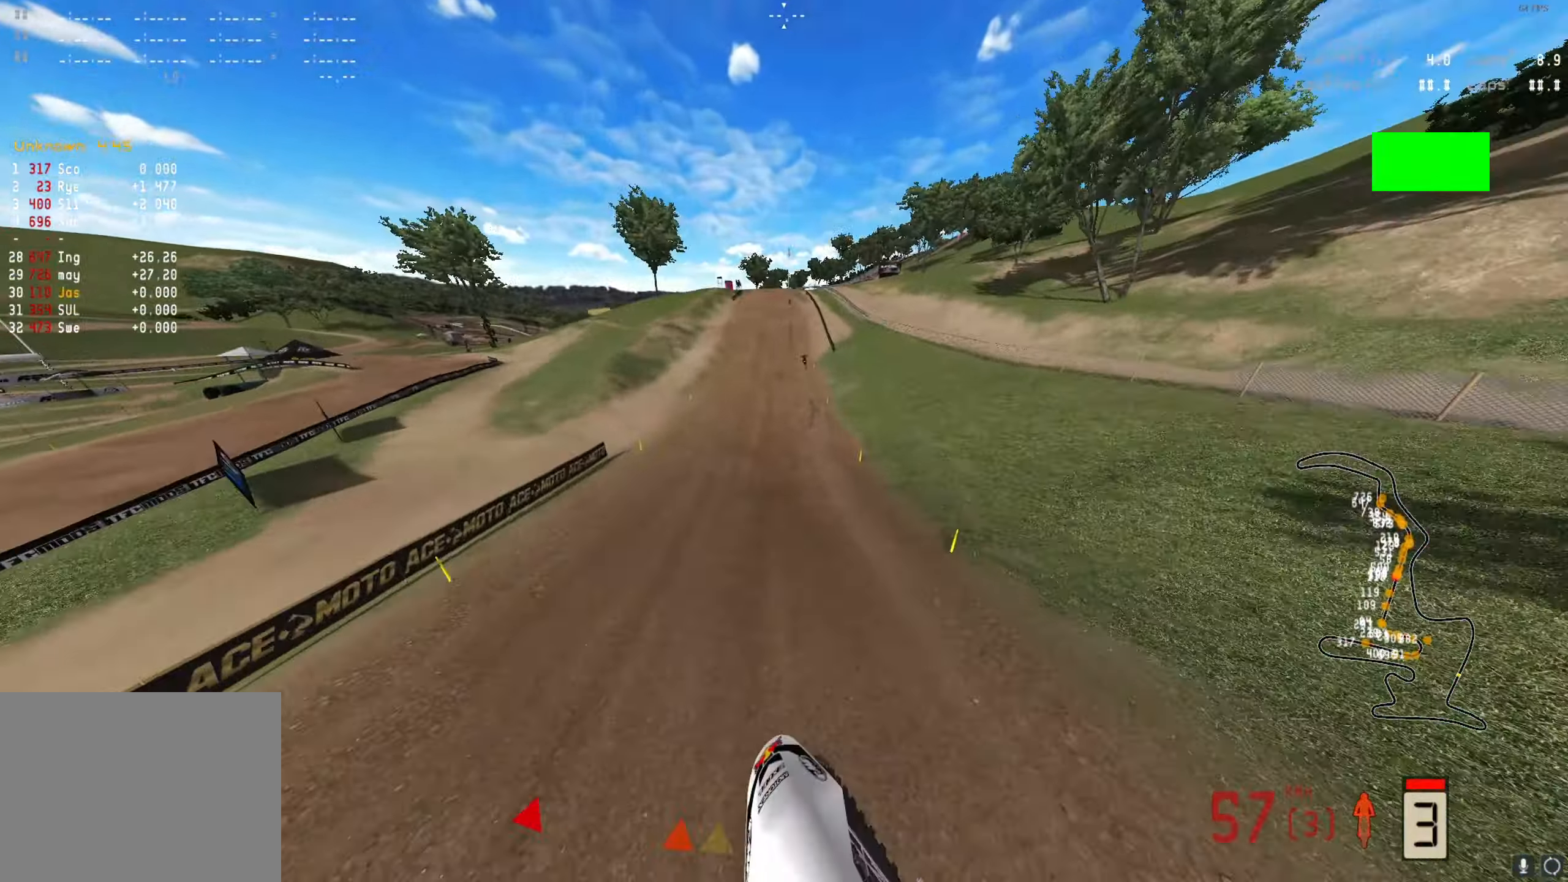
{"buttons": ["R2"], "left_stick": "center", "right_stick": "down", "events": [[400, "left_stick", "center"], [467, "right_stick", "down"]]}
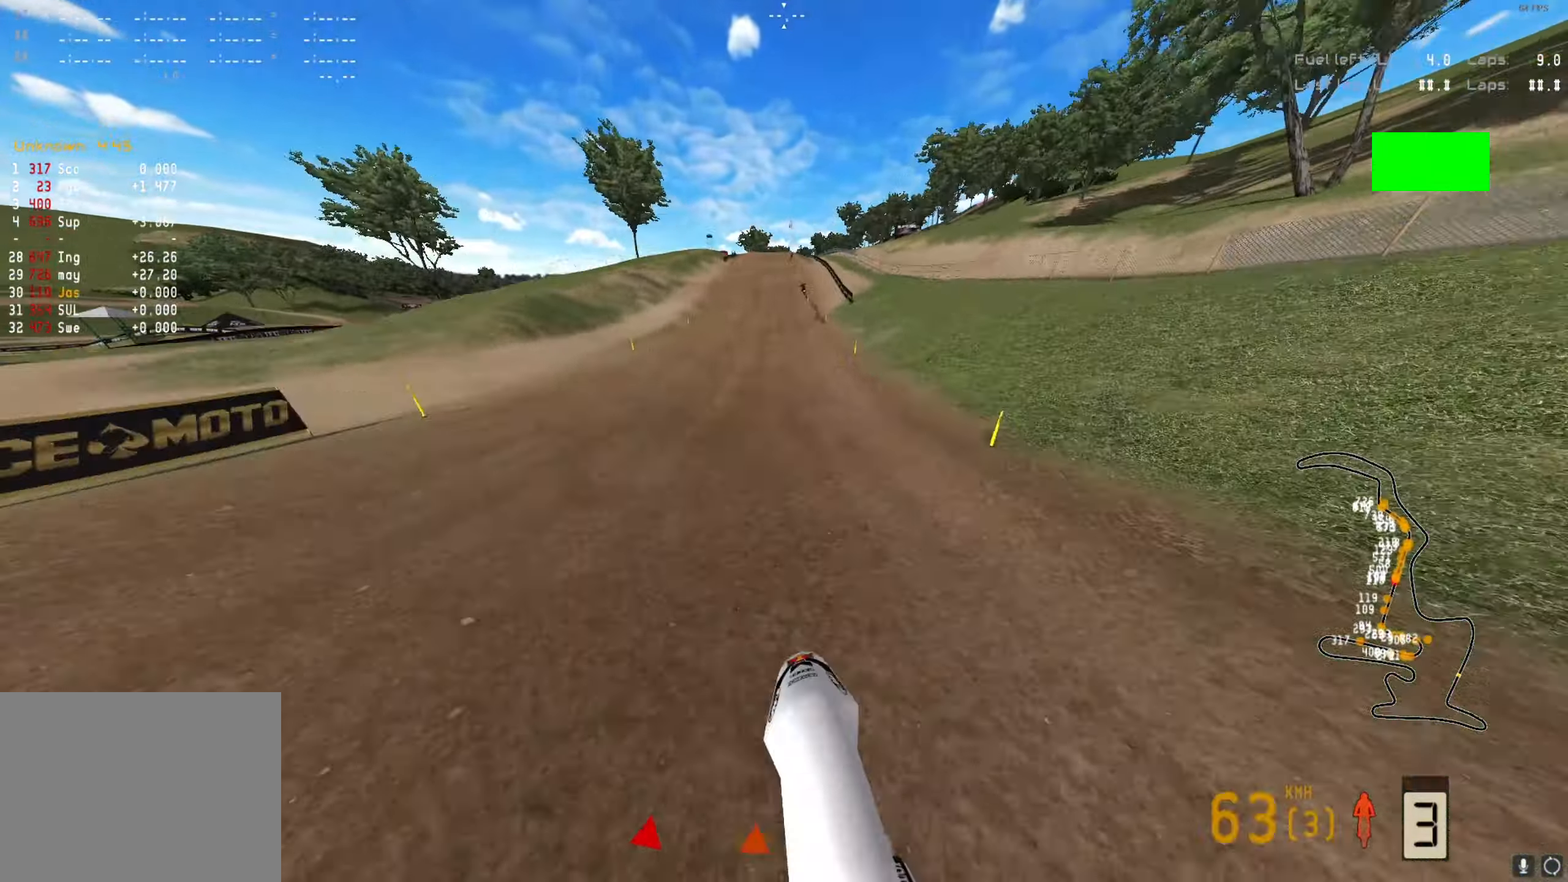
{"buttons": ["R2"], "left_stick": "center", "right_stick": "down", "events": []}
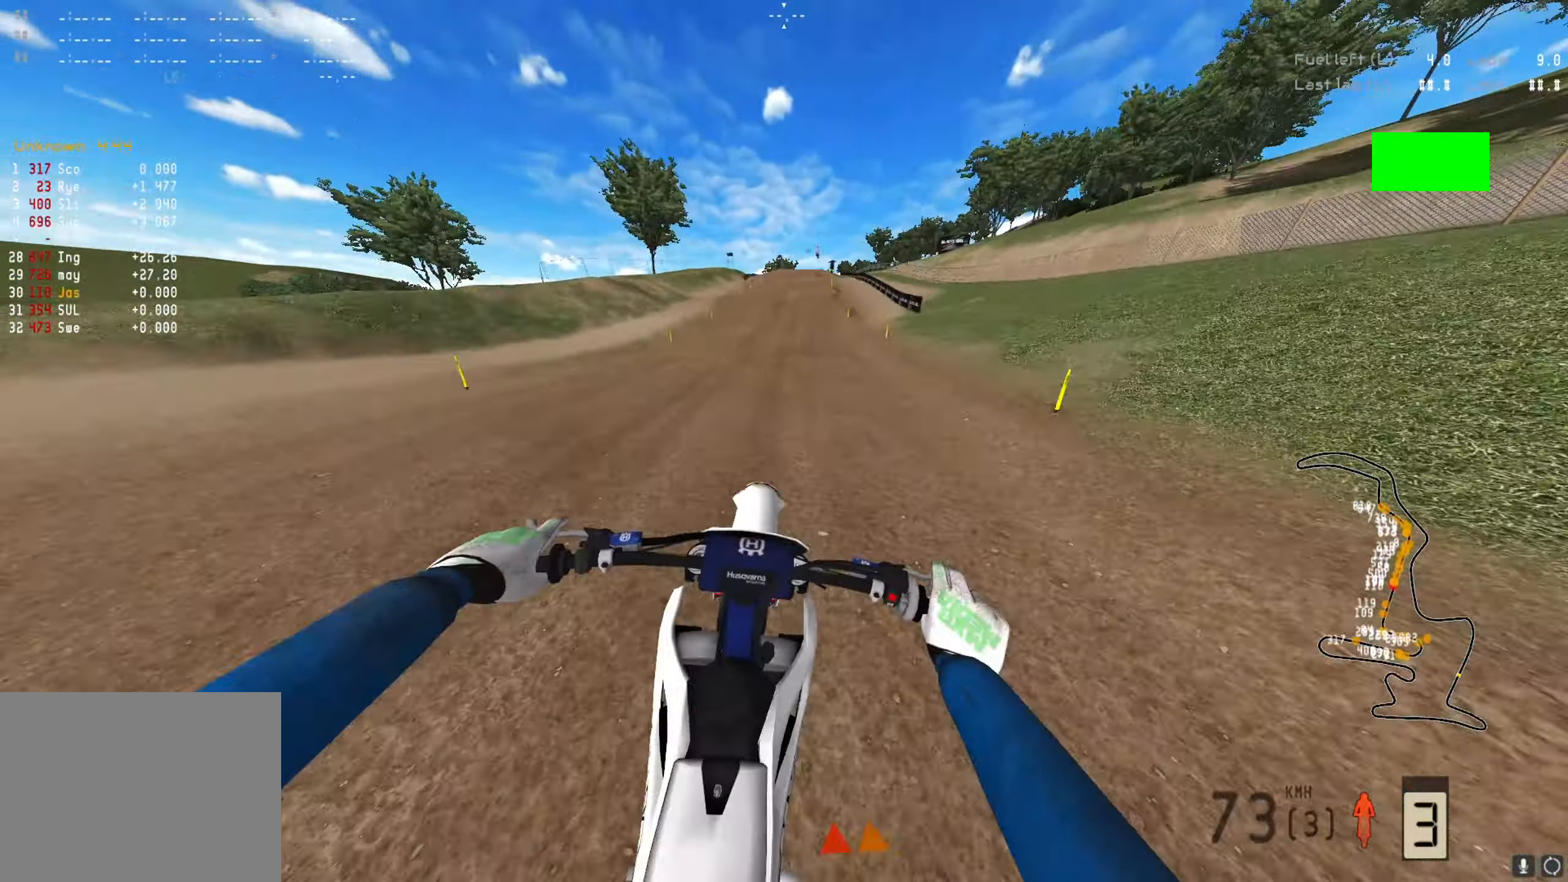
{"buttons": ["R2"], "left_stick": "center", "right_stick": "down", "events": []}
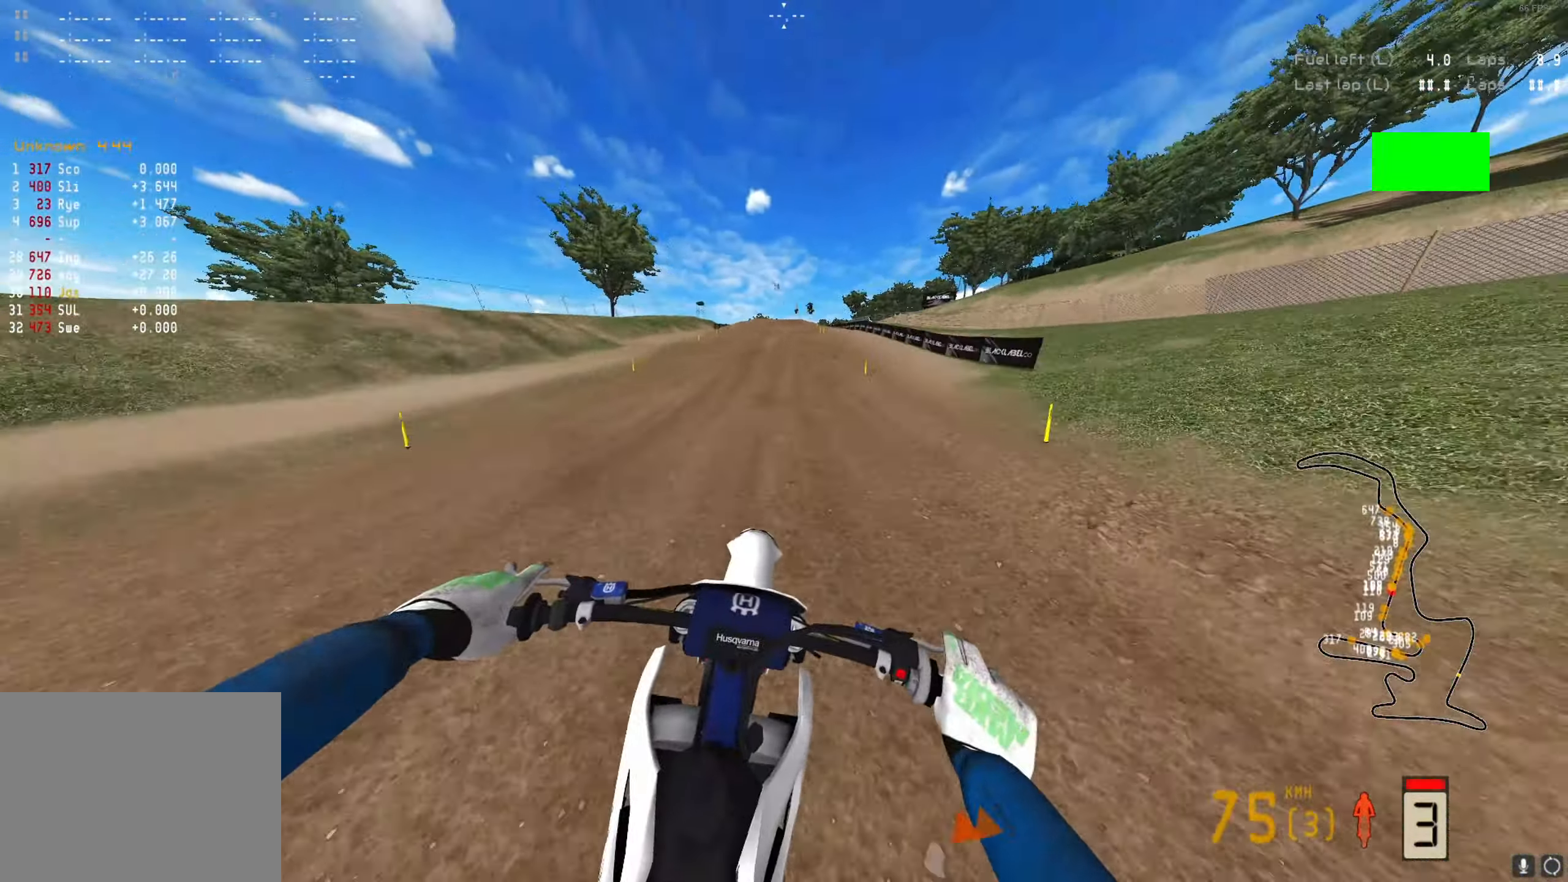
{"buttons": ["R2"], "left_stick": "center", "right_stick": "down", "events": []}